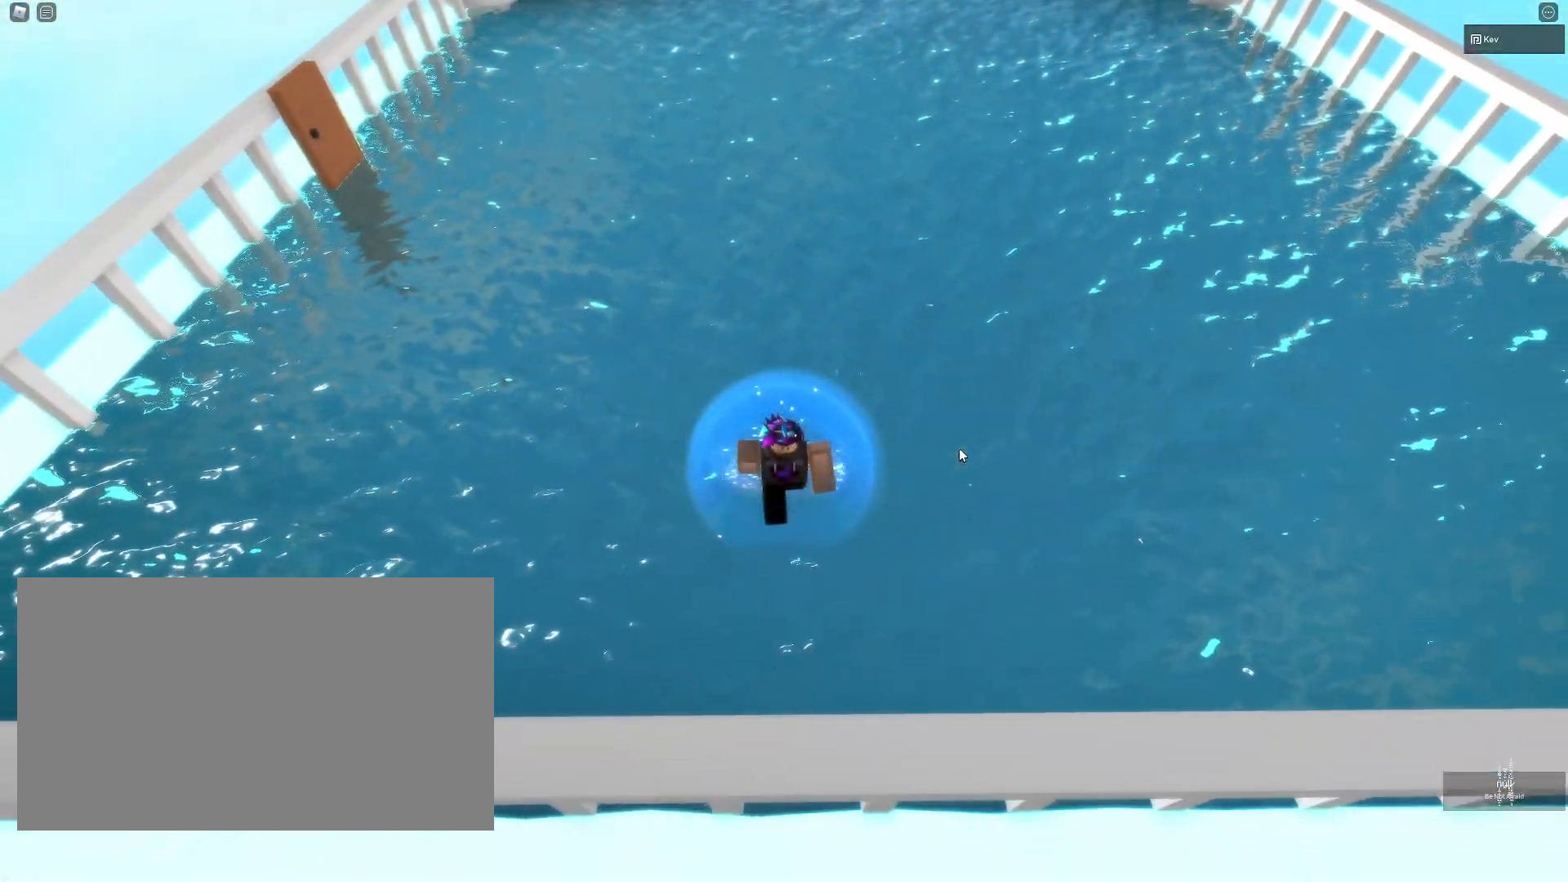
Gameplay with keyboard and mouse; each line is a JSON object with the keys and mouse buttons held at the frame after it. "events" lists presses ("down") and releases ("up") of "1", "2", "3", "4", "5", "a", "alt", "c", "caps_lock", "ctrl", "d", "e", "f", "g", "q", "r", "s", "shift", "space", "t", "tab", "v", "w", "x", "z", "mouse_left", "mouse_wheel" and "mouse_right" between this image and that frame as [ms after this image, input, new state], when the widget could be followed in between. "mouse_left", "mouse_wheel", "mouse_right" = the "left", "wheel", "right" buttons of the "mouse" list. No other keys are recorded. "wheel" means that the mouse wheel is clicked or scrolled. Not read: mouse_move.
{"keys": ["s", "shift"], "mouse": ["right"], "events": [[133, "d", "down"], [233, "d", "up"], [417, "shift", "down"]]}
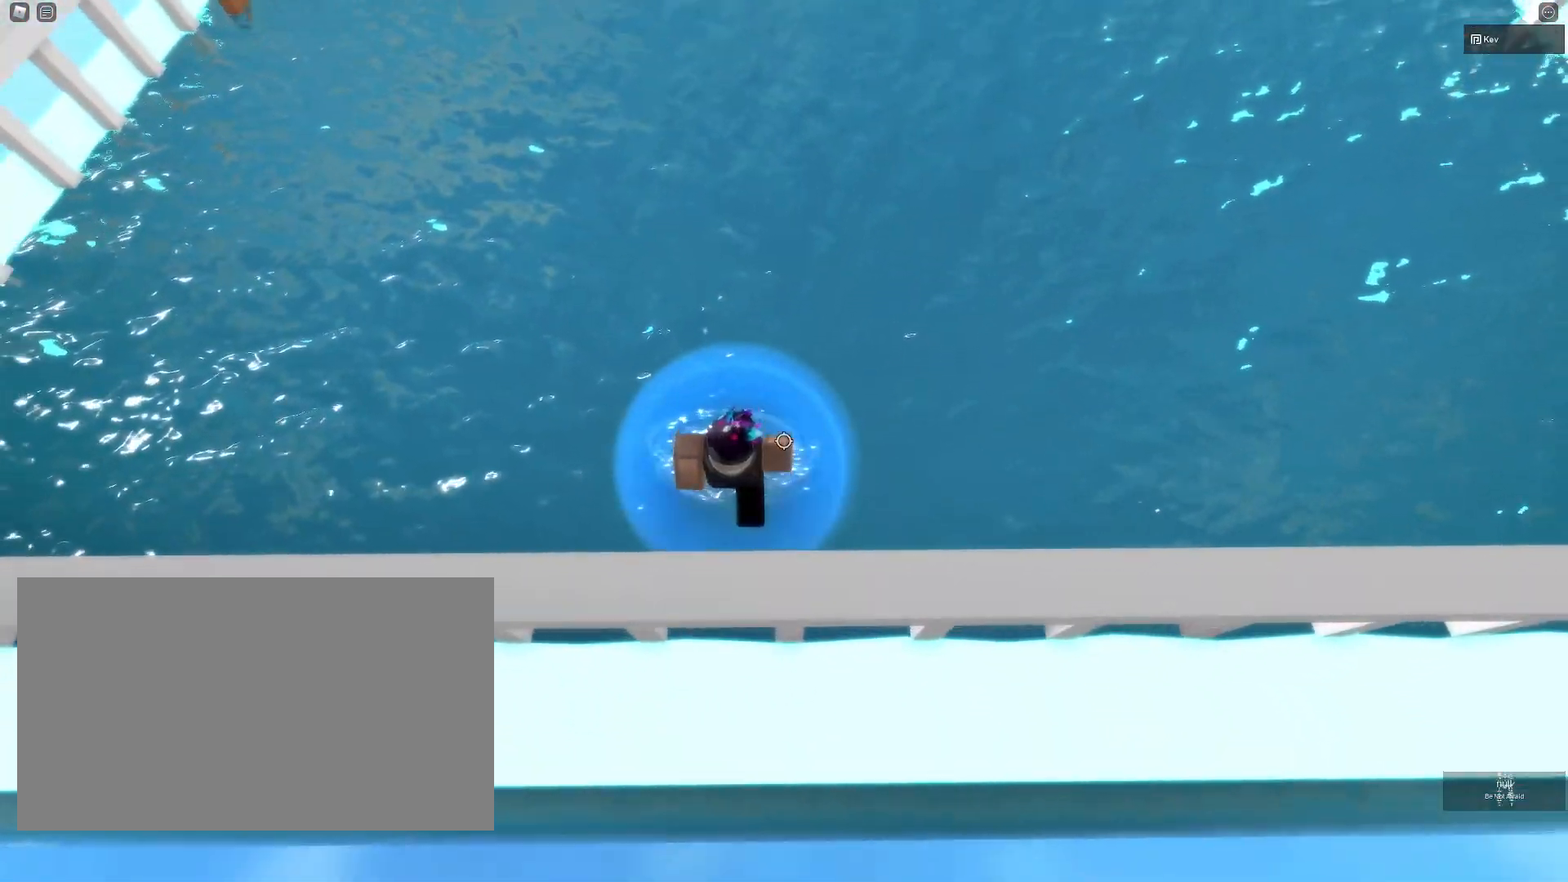
{"keys": [], "mouse": [], "events": [[17, "space", "down"], [50, "mouse_right", "up"], [100, "shift", "up"], [150, "space", "up"], [200, "d", "down"], [250, "s", "up"], [283, "d", "up"]]}
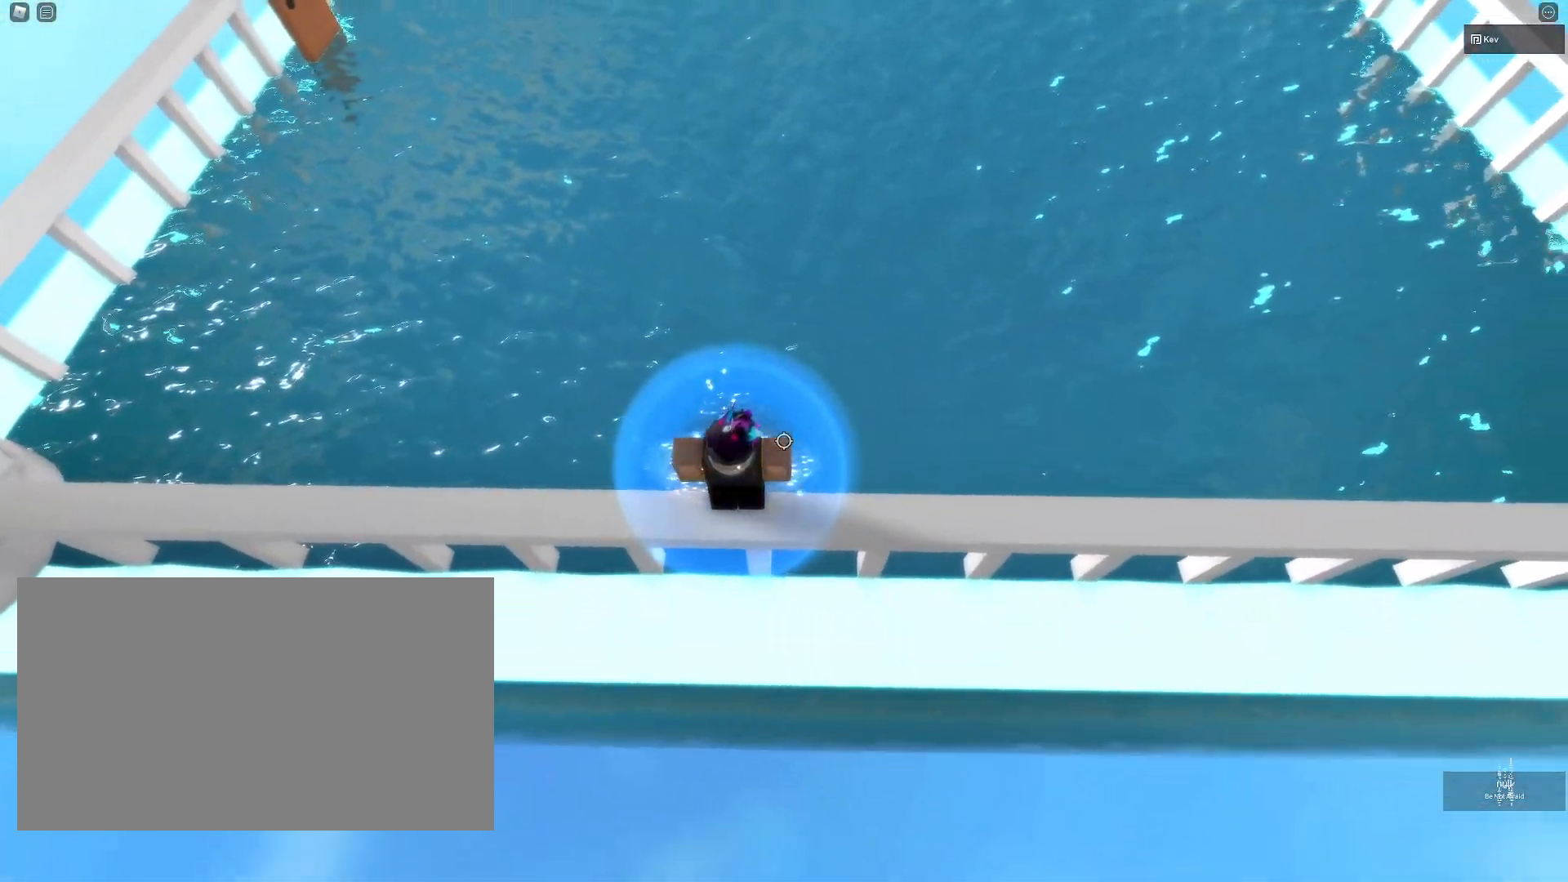
{"keys": [], "mouse": [], "events": [[17, "d", "down"], [17, "s", "down"], [133, "space", "down"], [250, "space", "up"], [300, "s", "up"], [350, "d", "up"]]}
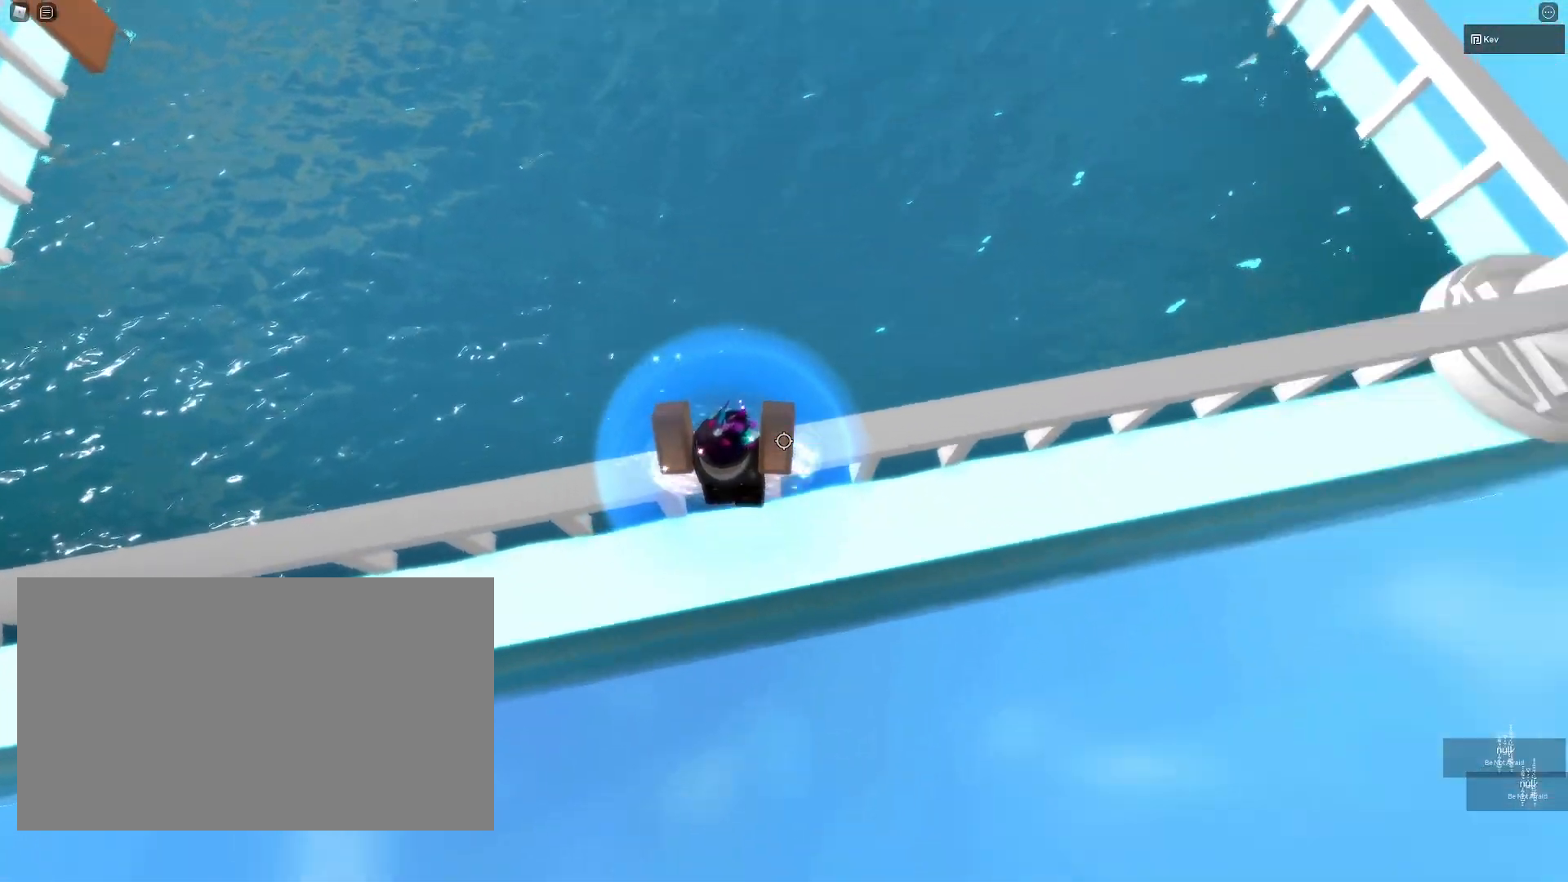
{"keys": [], "mouse": [], "events": [[100, "w", "down"], [133, "d", "down"], [183, "d", "up"], [183, "w", "up"]]}
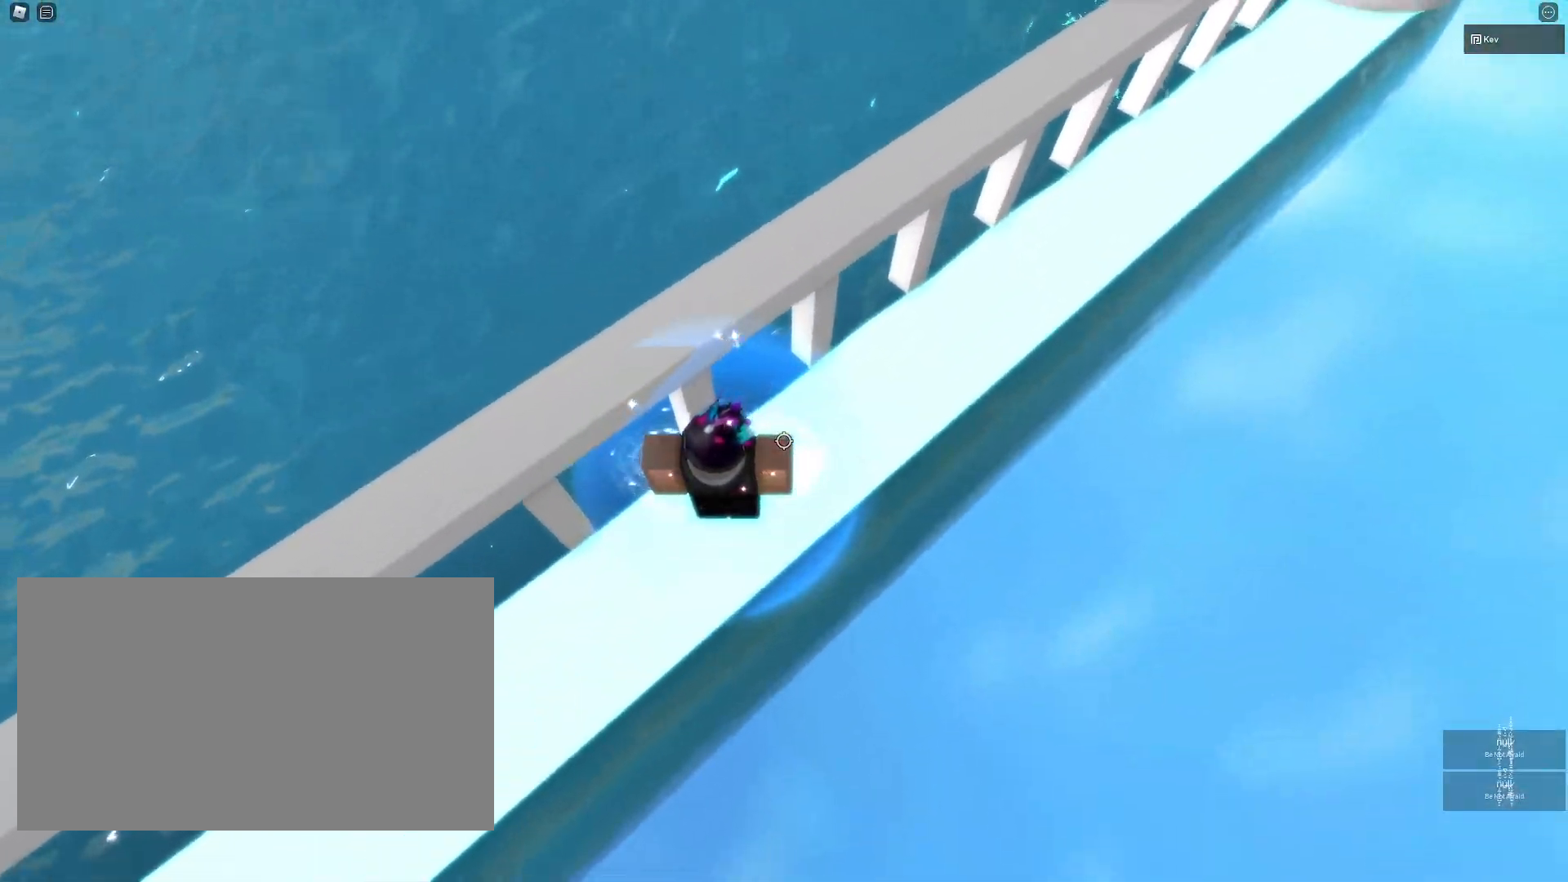
{"keys": ["d", "s"], "mouse": [], "events": [[100, "d", "down"], [150, "d", "up"], [433, "d", "down"], [433, "s", "down"]]}
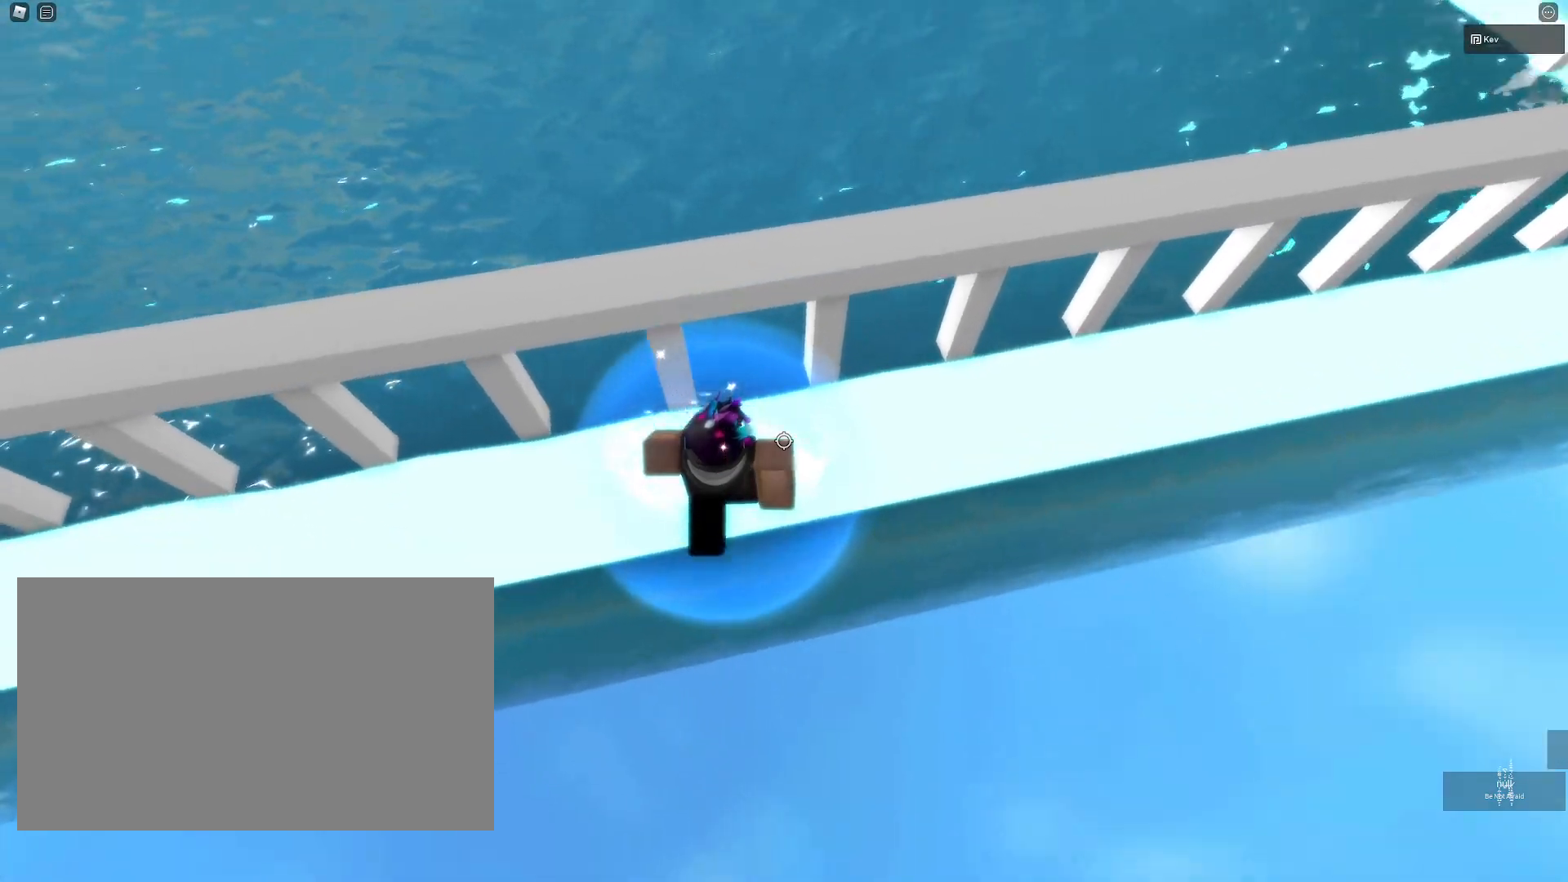
{"keys": [], "mouse": [], "events": [[67, "space", "down"], [167, "d", "up"], [217, "s", "up"], [217, "space", "up"]]}
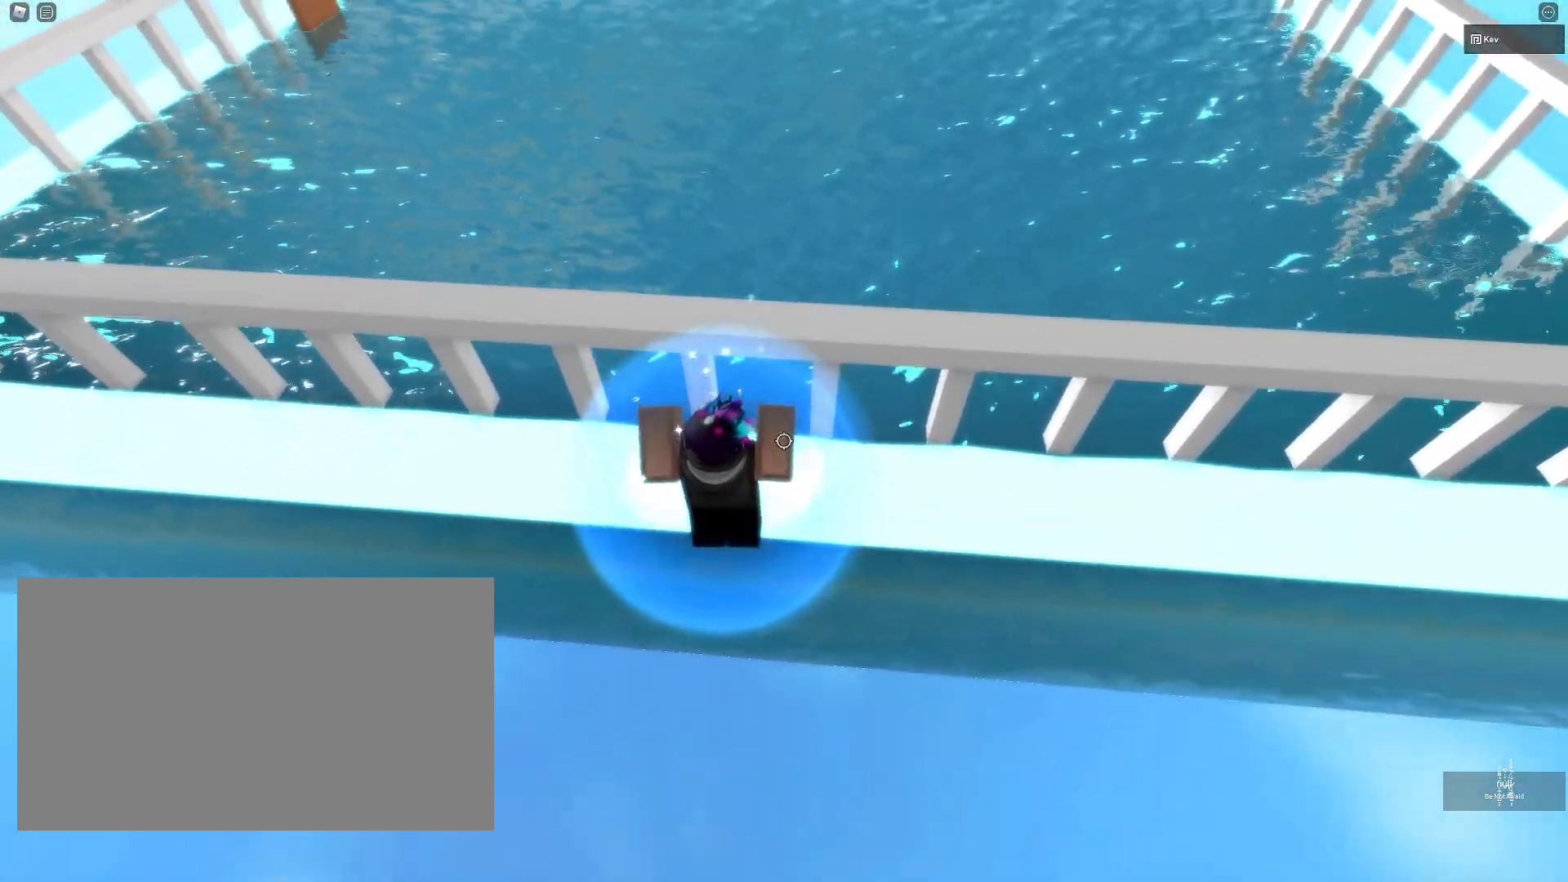
{"keys": ["w"], "mouse": [], "events": [[50, "w", "down"], [217, "space", "down"], [467, "space", "up"]]}
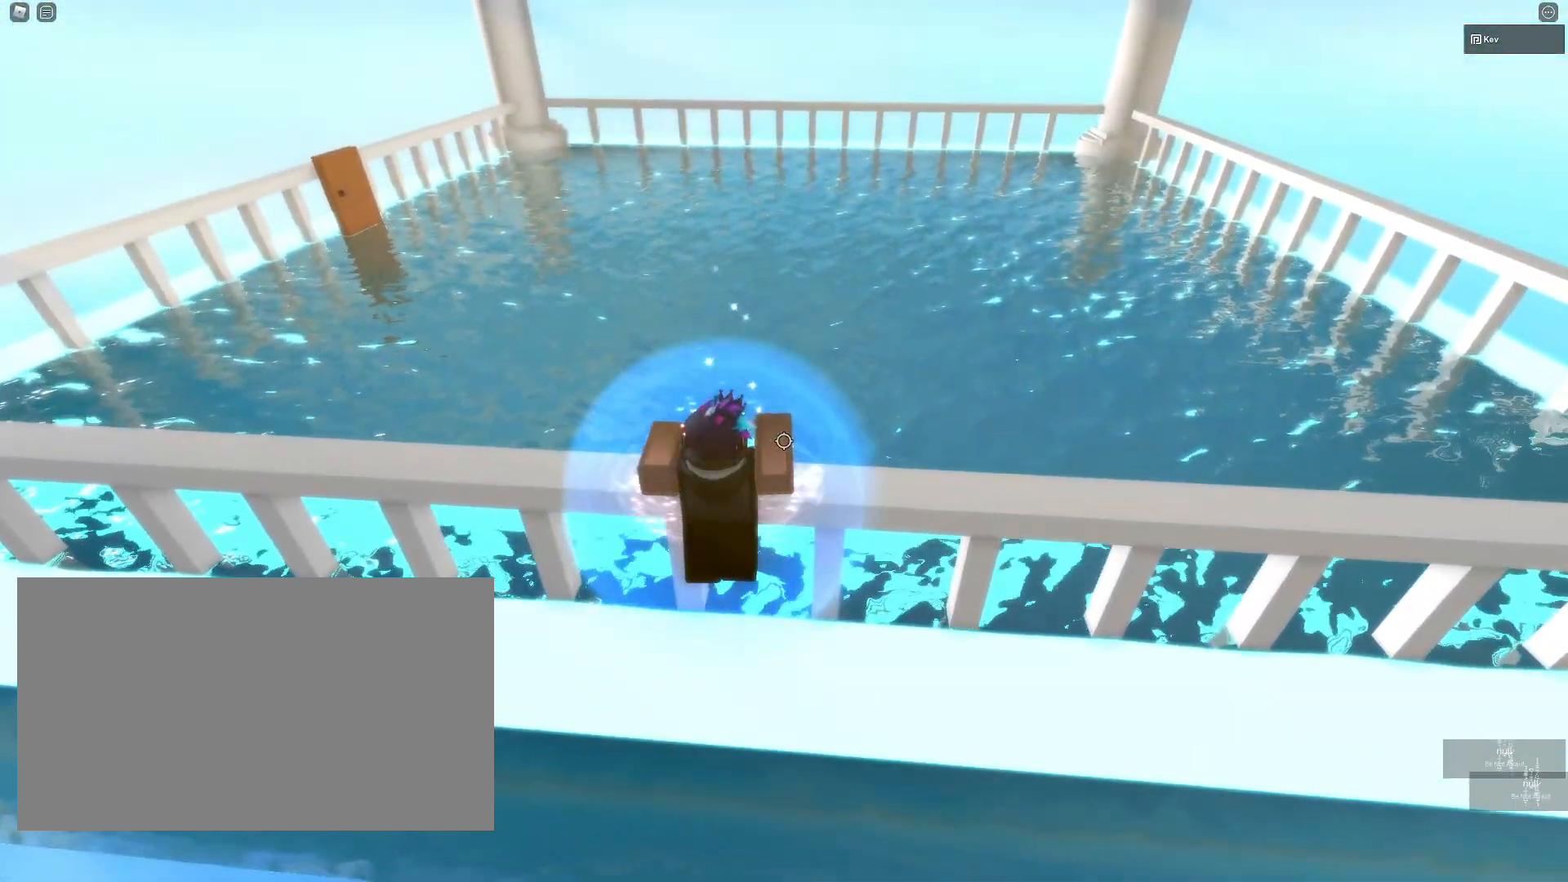
{"keys": ["a", "s", "space"], "mouse": [], "events": [[17, "w", "up"], [283, "a", "down"], [350, "s", "down"], [433, "space", "down"]]}
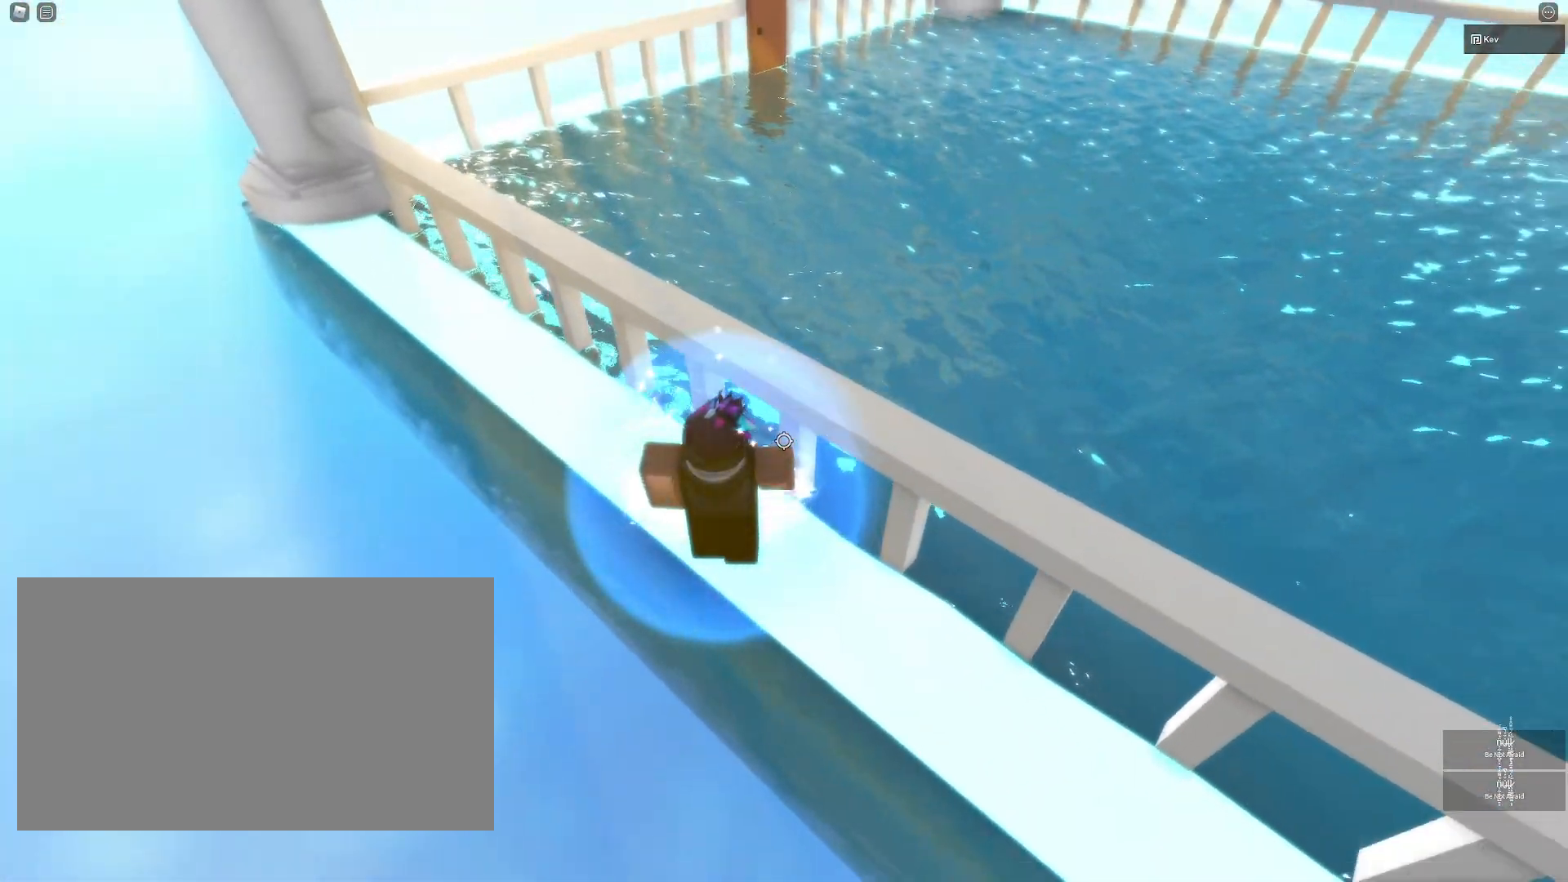
{"keys": ["w"], "mouse": [], "events": [[67, "space", "up"], [117, "a", "up"], [117, "s", "up"], [450, "w", "down"]]}
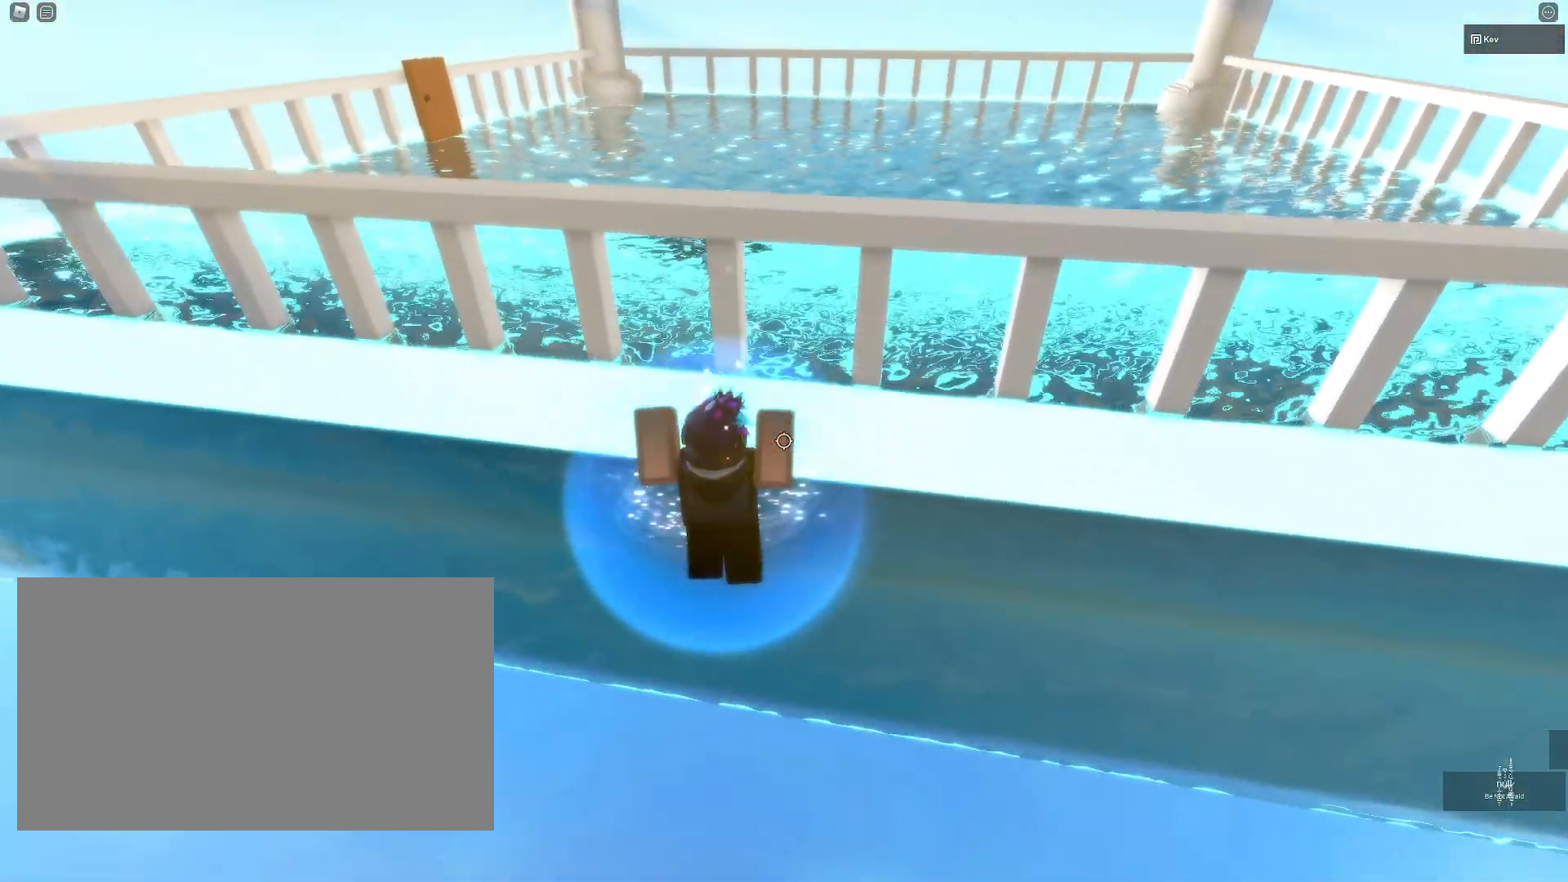
{"keys": ["w"], "mouse": [], "events": []}
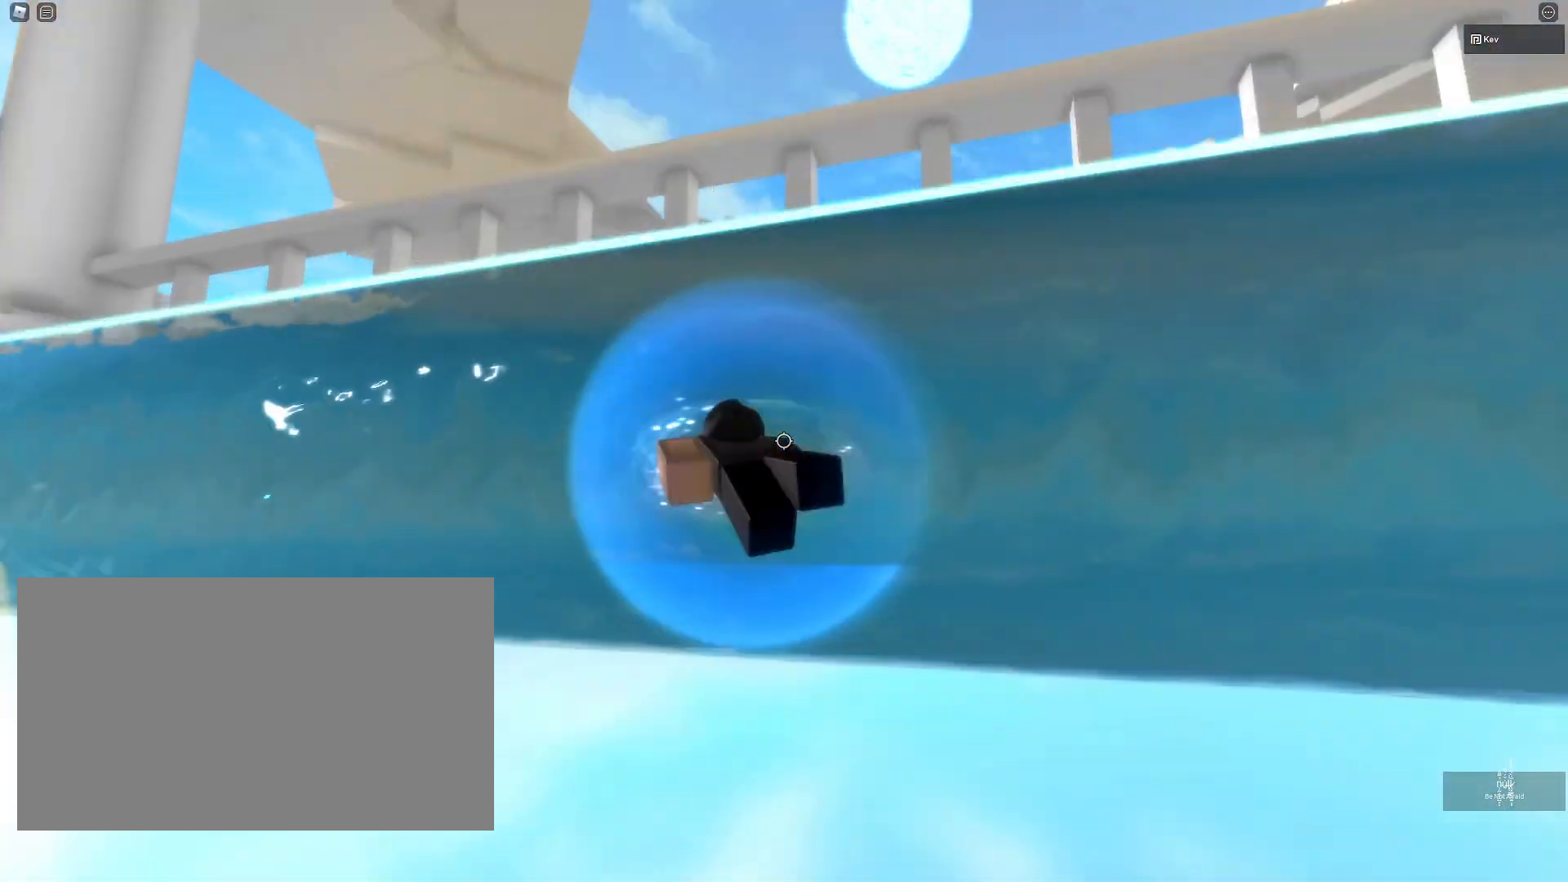
{"keys": ["w"], "mouse": [], "events": [[17, "space", "down"], [200, "space", "up"]]}
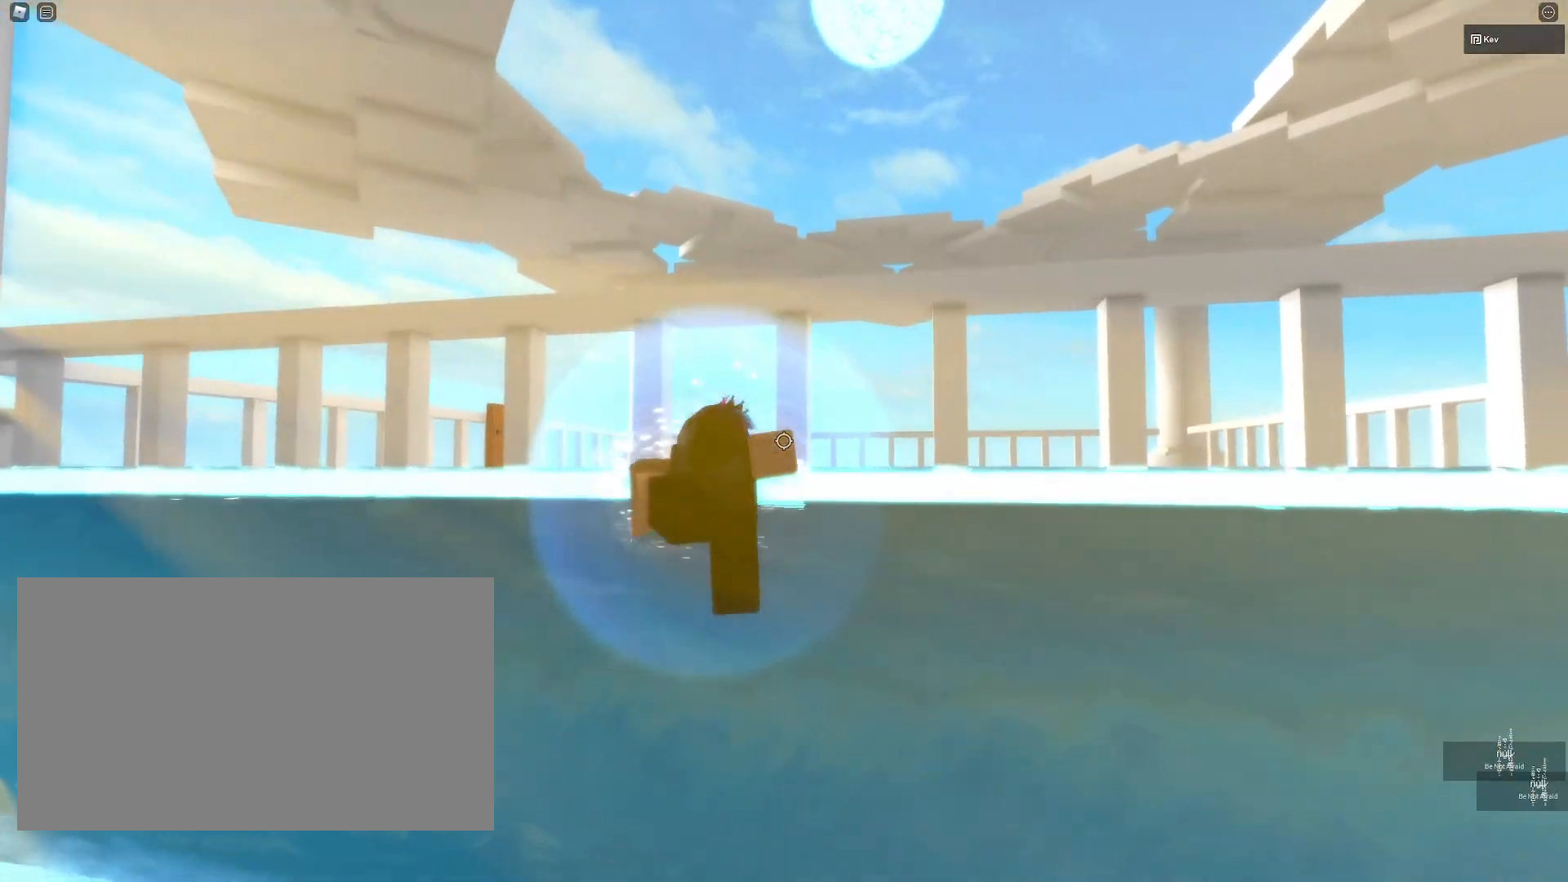
{"keys": [], "mouse": [], "events": [[67, "w", "up"], [217, "w", "down"], [450, "w", "up"]]}
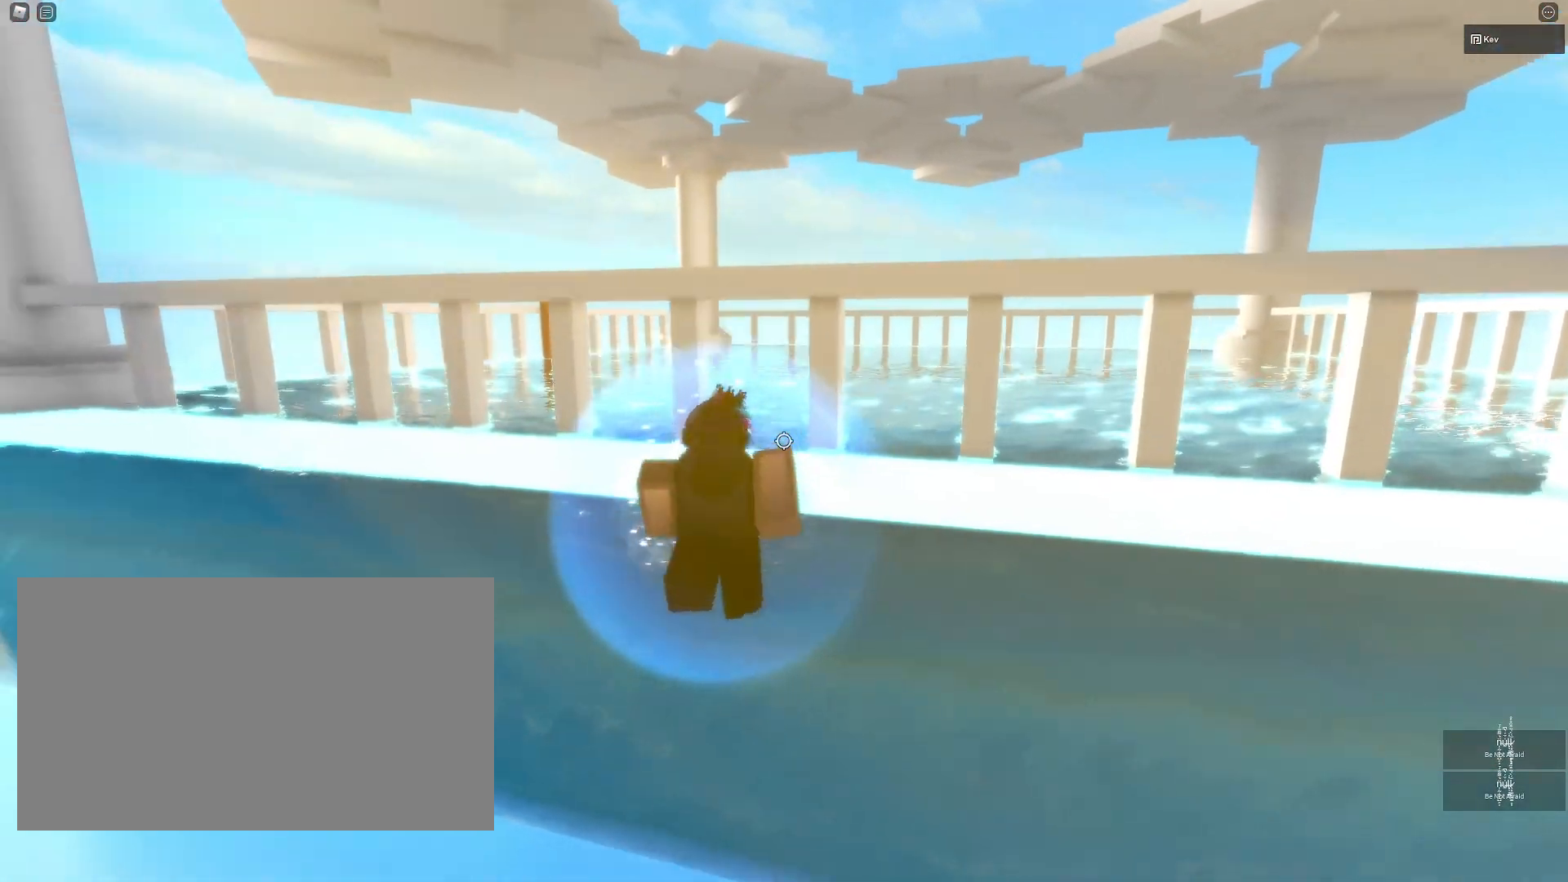
{"keys": [], "mouse": [], "events": [[283, "w", "down"], [467, "w", "up"]]}
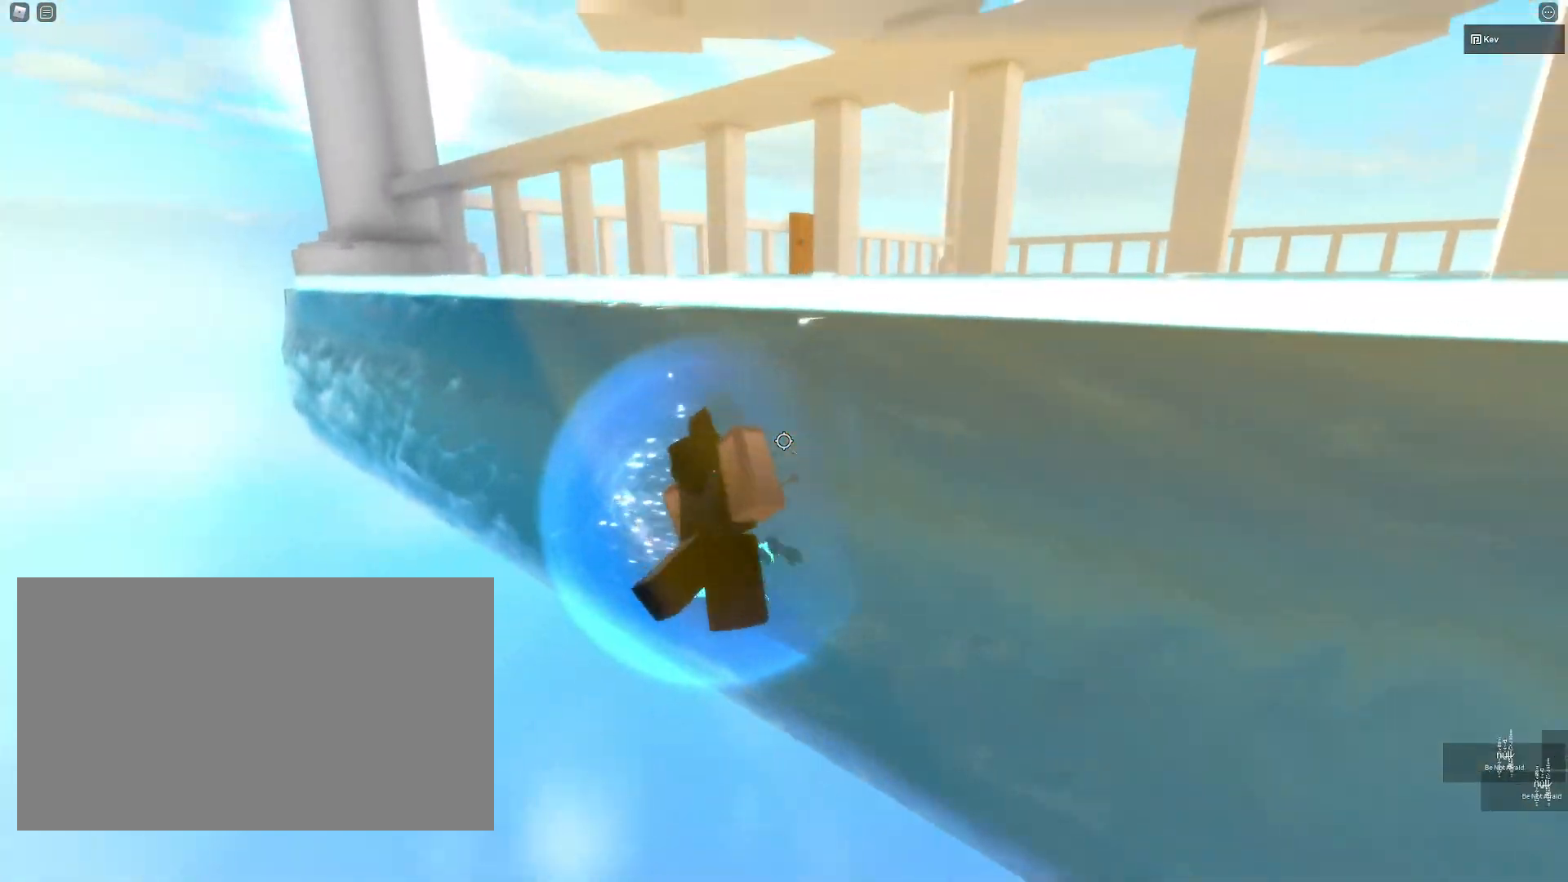
{"keys": ["w"], "mouse": [], "events": [[200, "w", "down"]]}
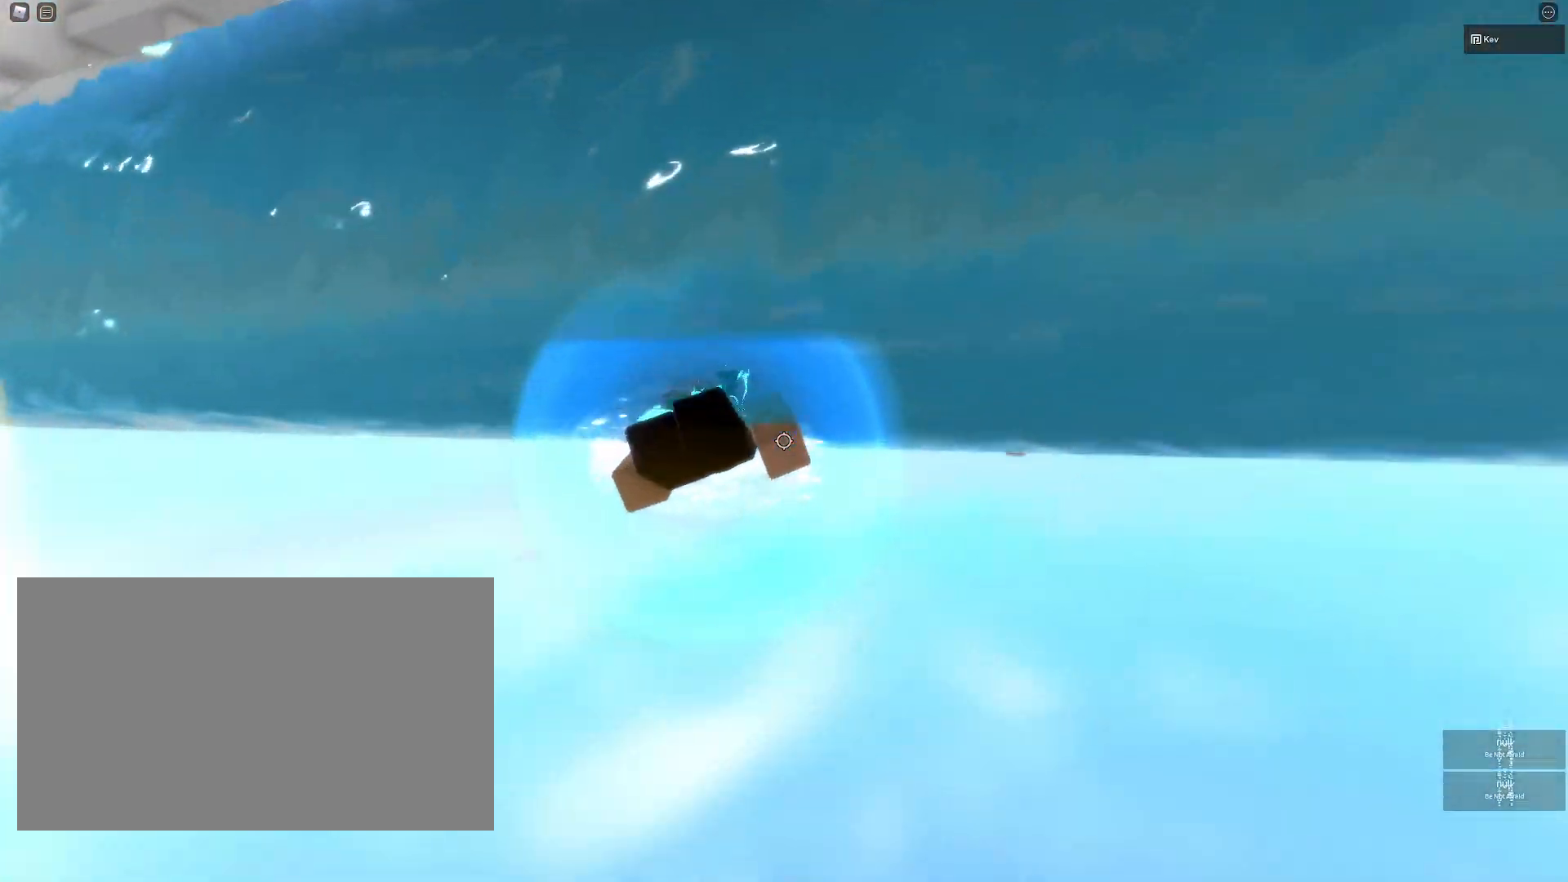
{"keys": ["space", "w"], "mouse": [], "events": [[17, "space", "down"]]}
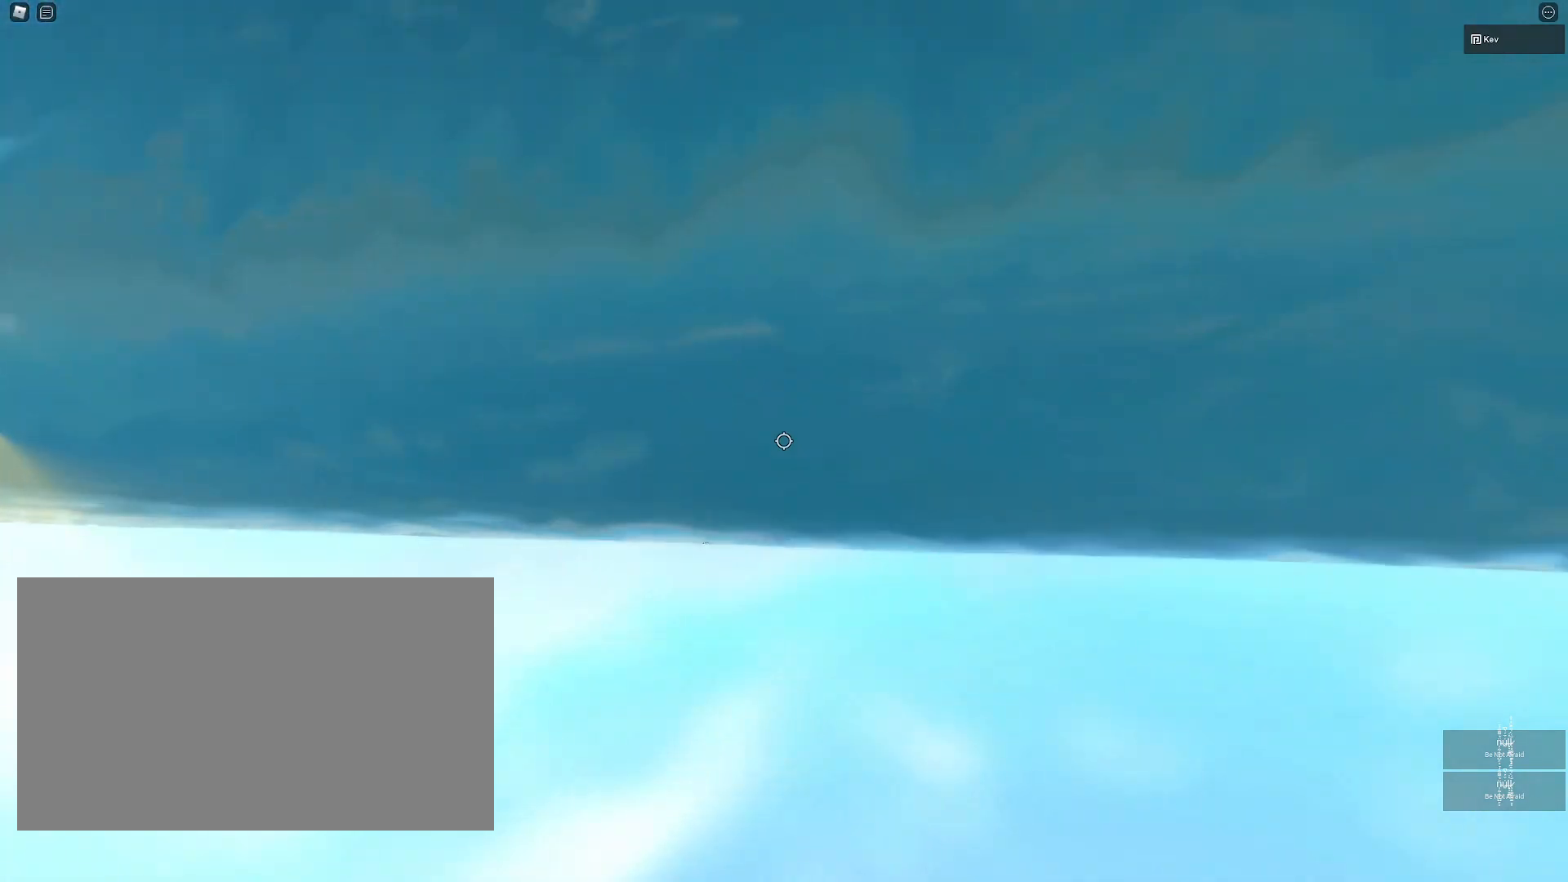
{"keys": ["space", "w"], "mouse": [], "events": []}
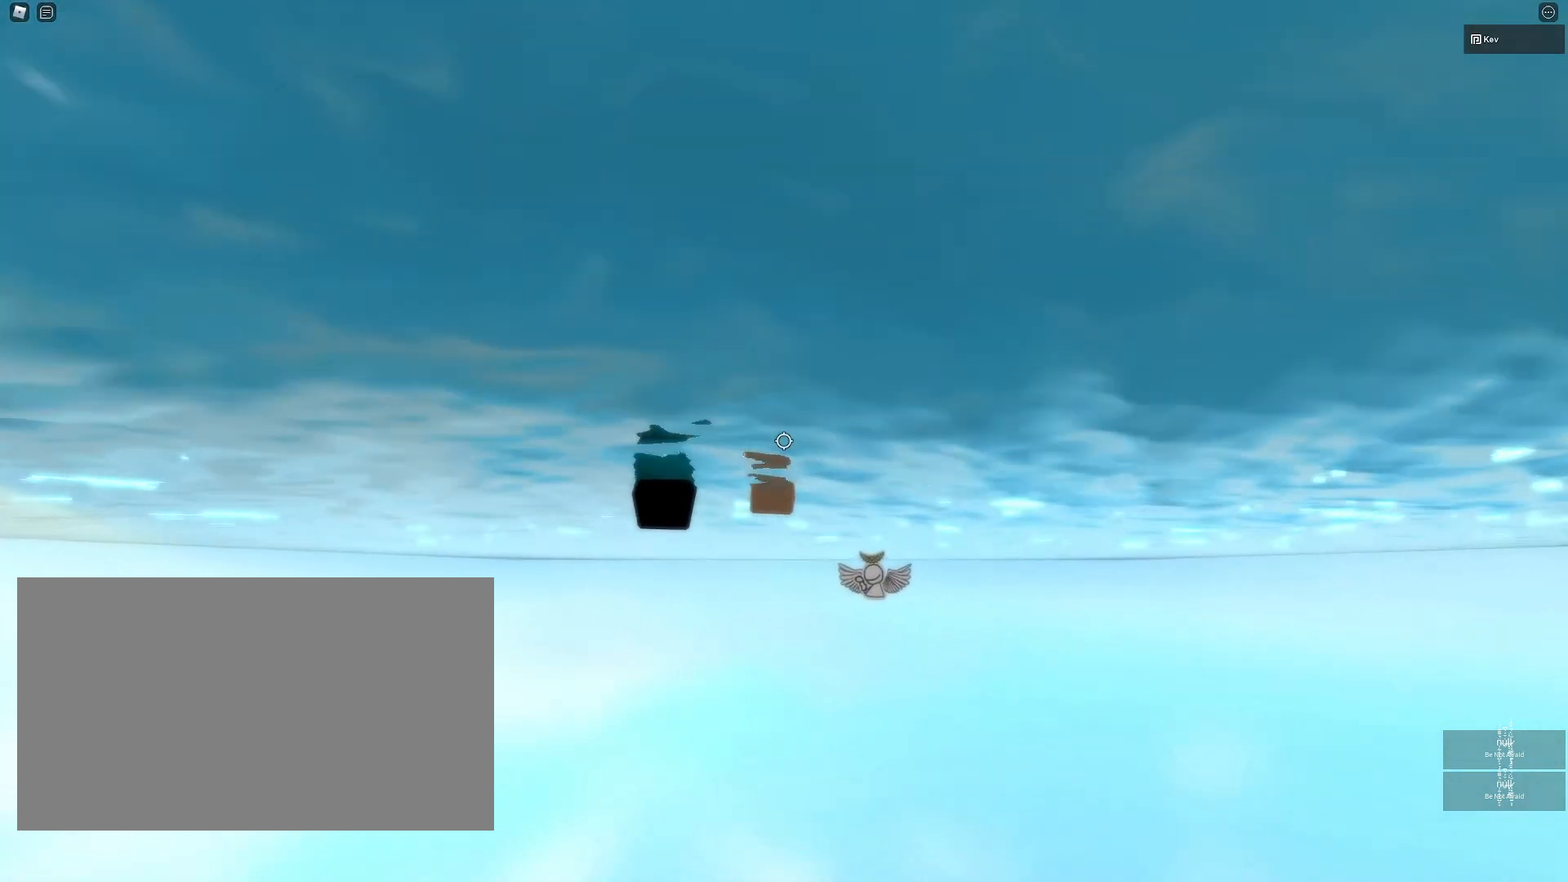
{"keys": ["d", "space", "w"], "mouse": [], "events": [[100, "d", "down"]]}
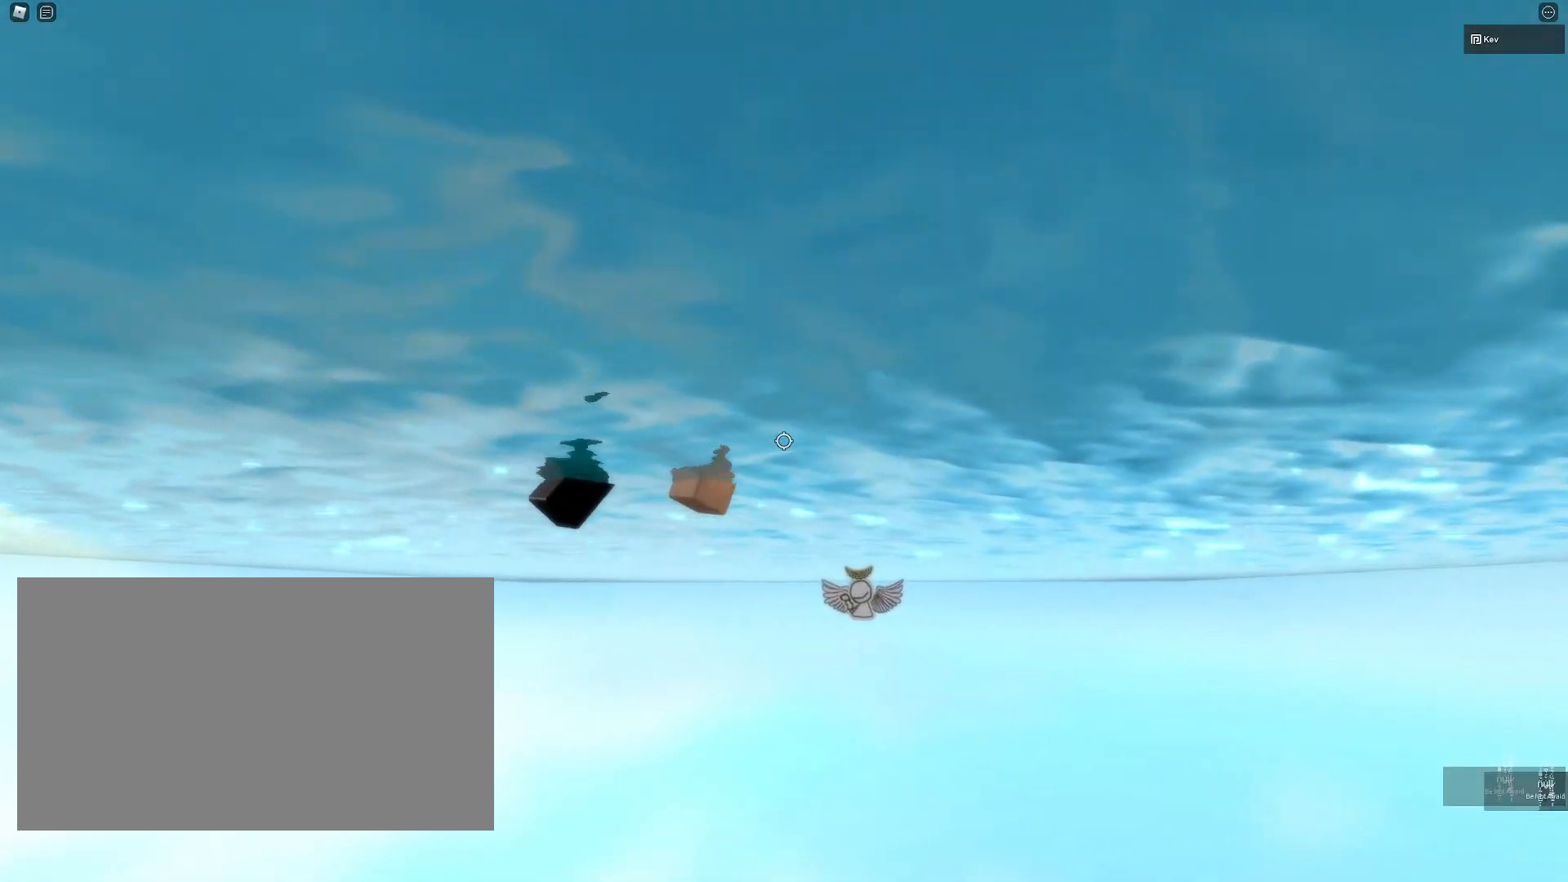
{"keys": ["d", "space", "w"], "mouse": [], "events": []}
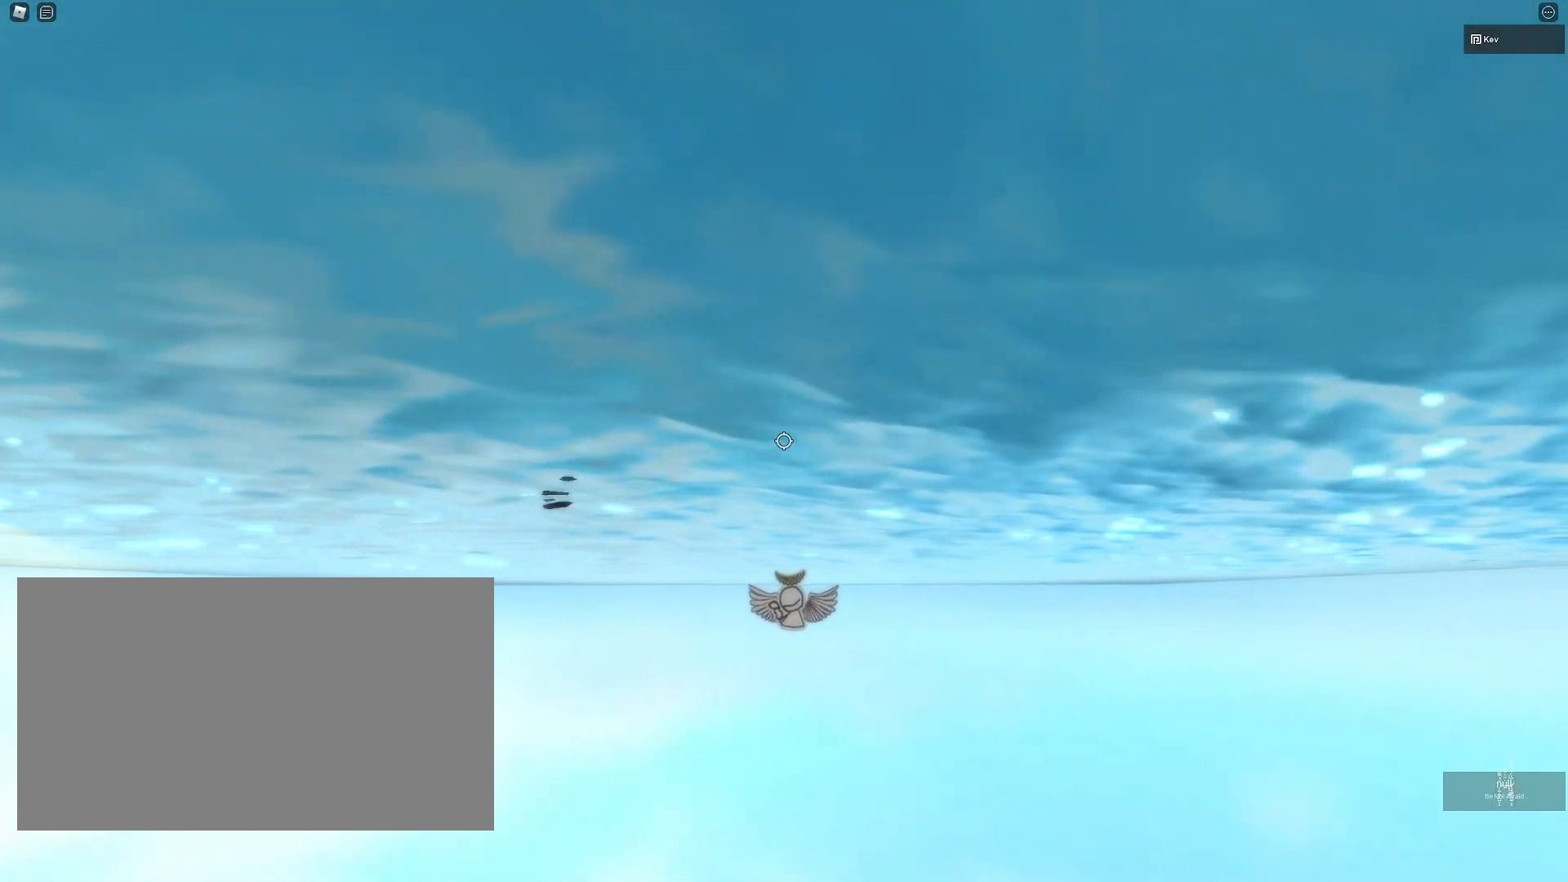
{"keys": ["space", "w"], "mouse": [], "events": [[183, "d", "up"]]}
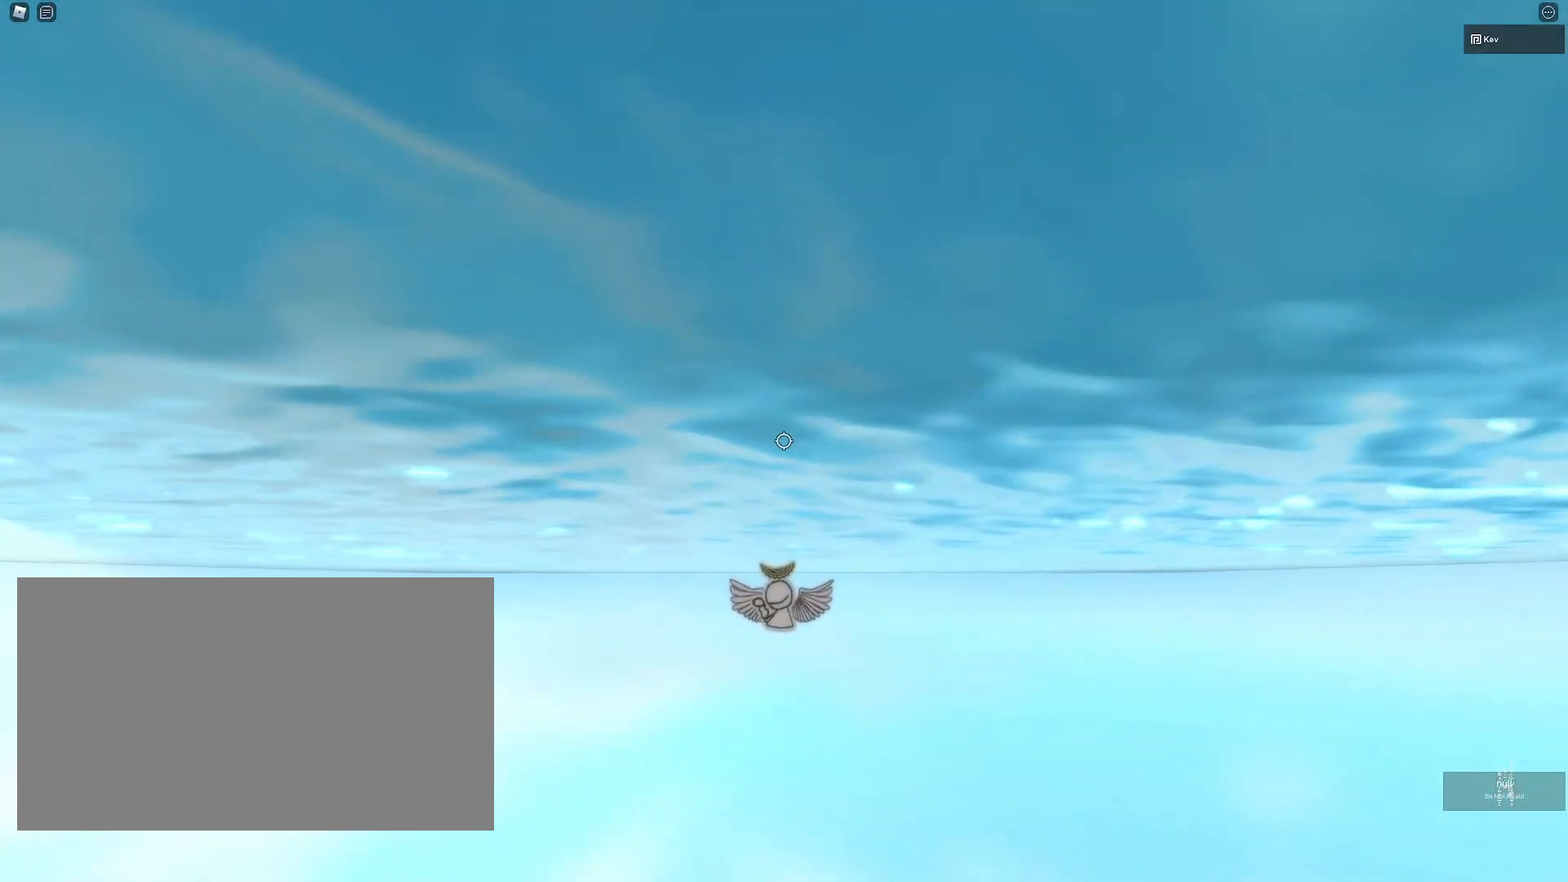
{"keys": ["space", "w"], "mouse": [], "events": []}
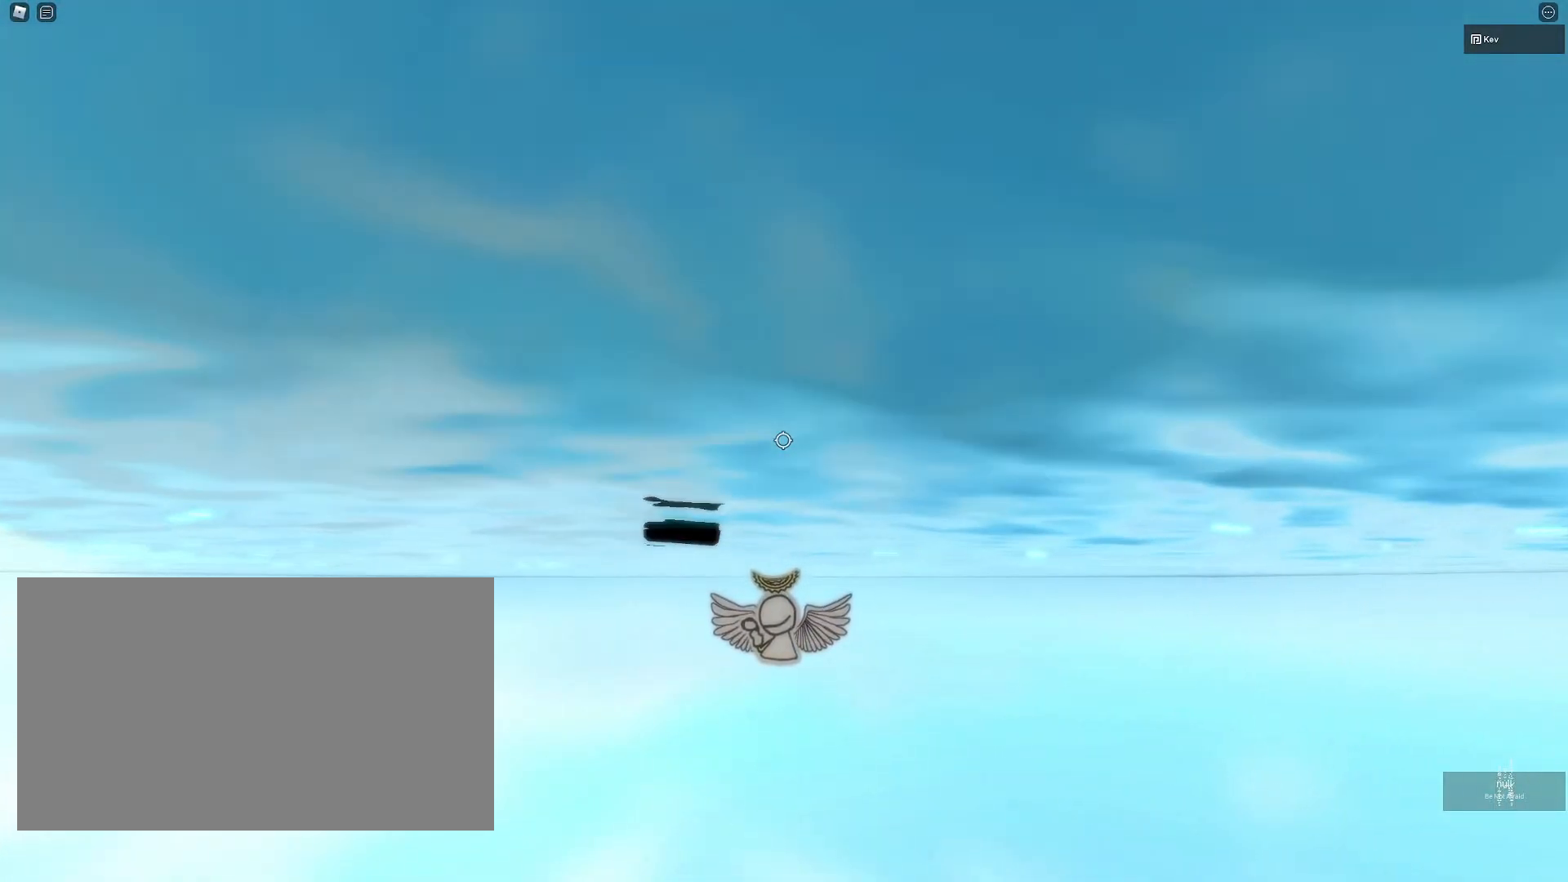
{"keys": ["space", "w"], "mouse": [], "events": []}
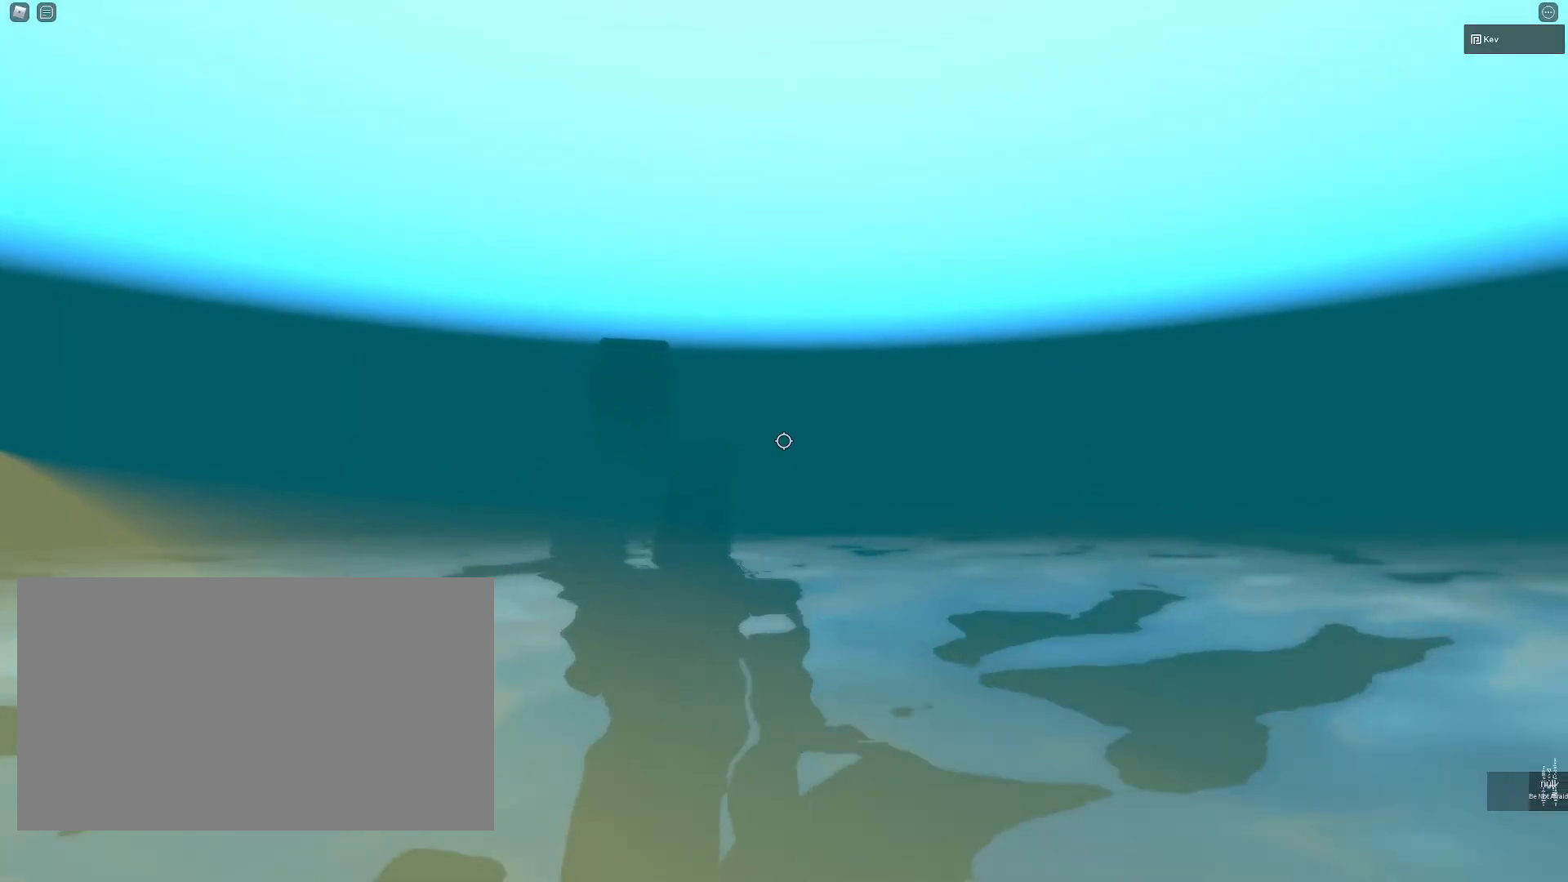
{"keys": ["space", "w"], "mouse": [], "events": []}
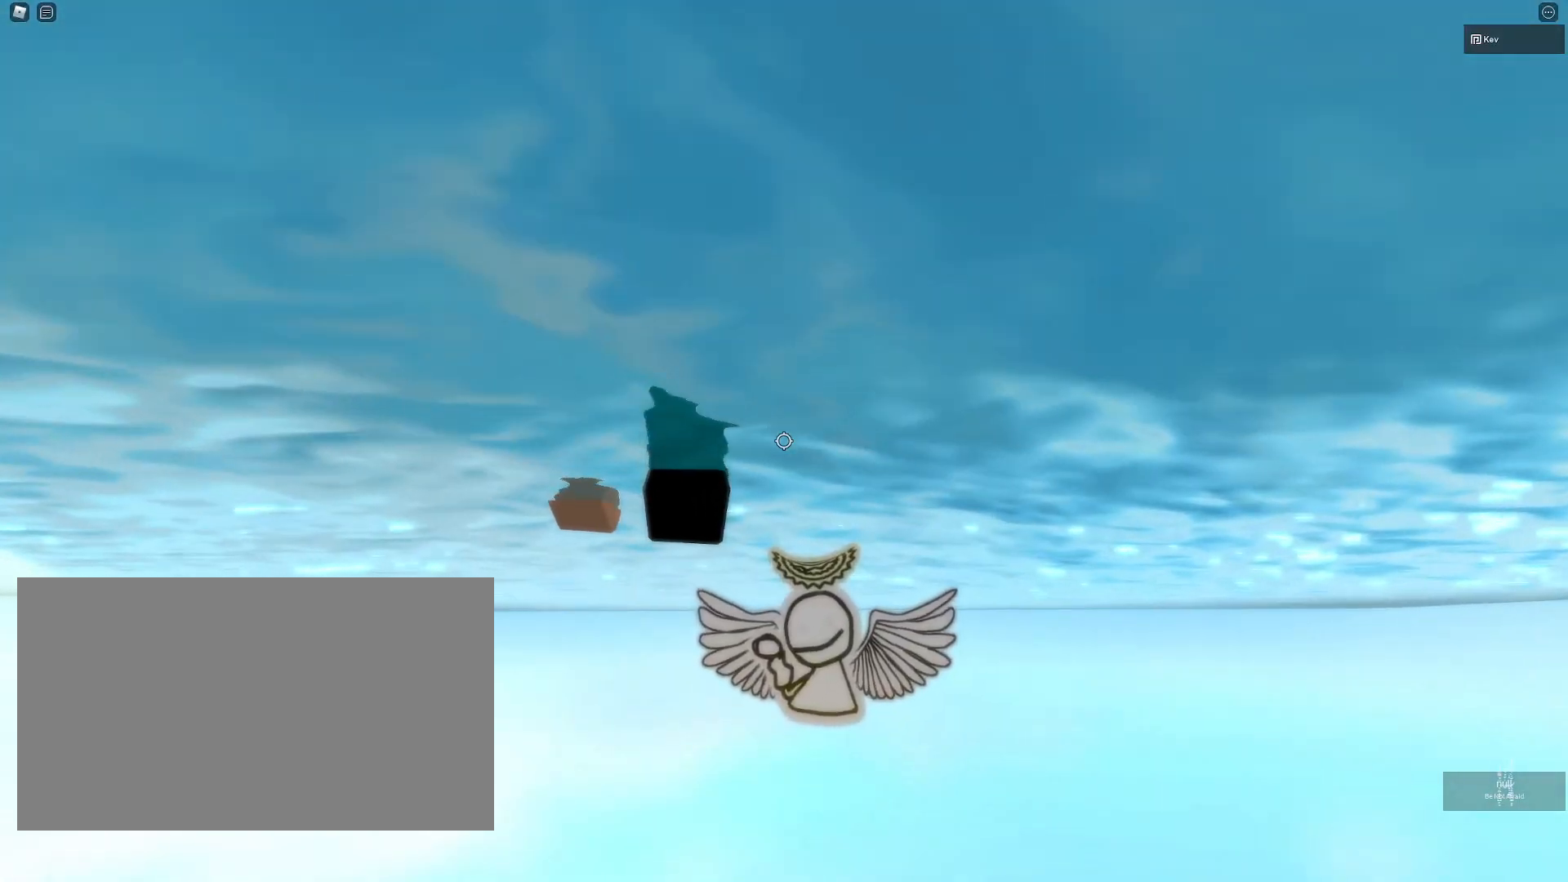
{"keys": ["space"], "mouse": [], "events": [[50, "d", "down"], [200, "d", "up"], [233, "d", "down"], [383, "d", "up"], [433, "w", "up"]]}
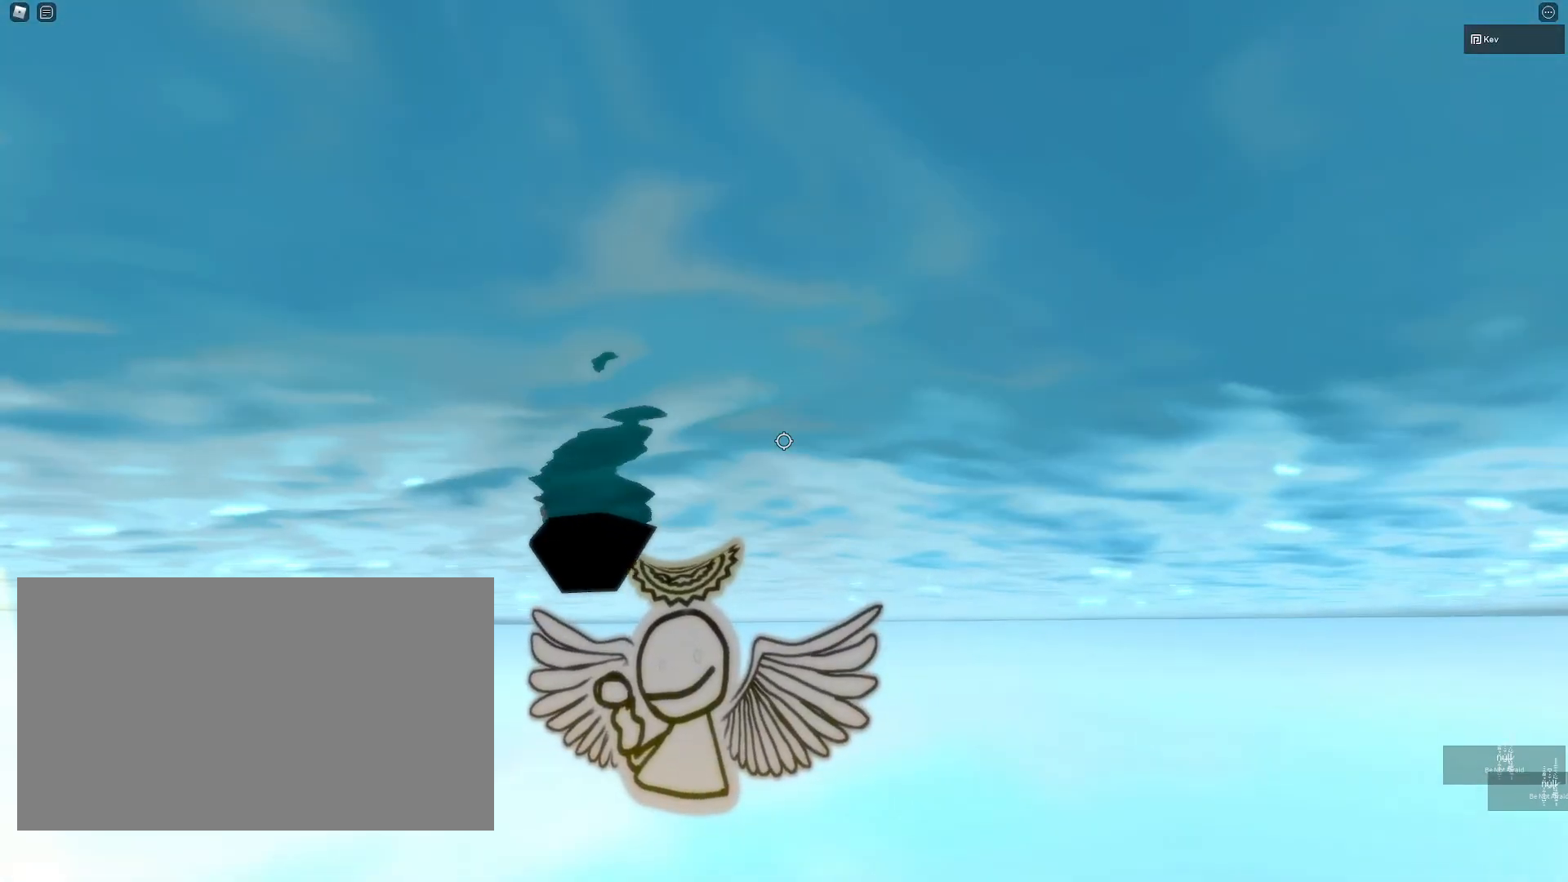
{"keys": [], "mouse": [], "events": [[350, "space", "up"]]}
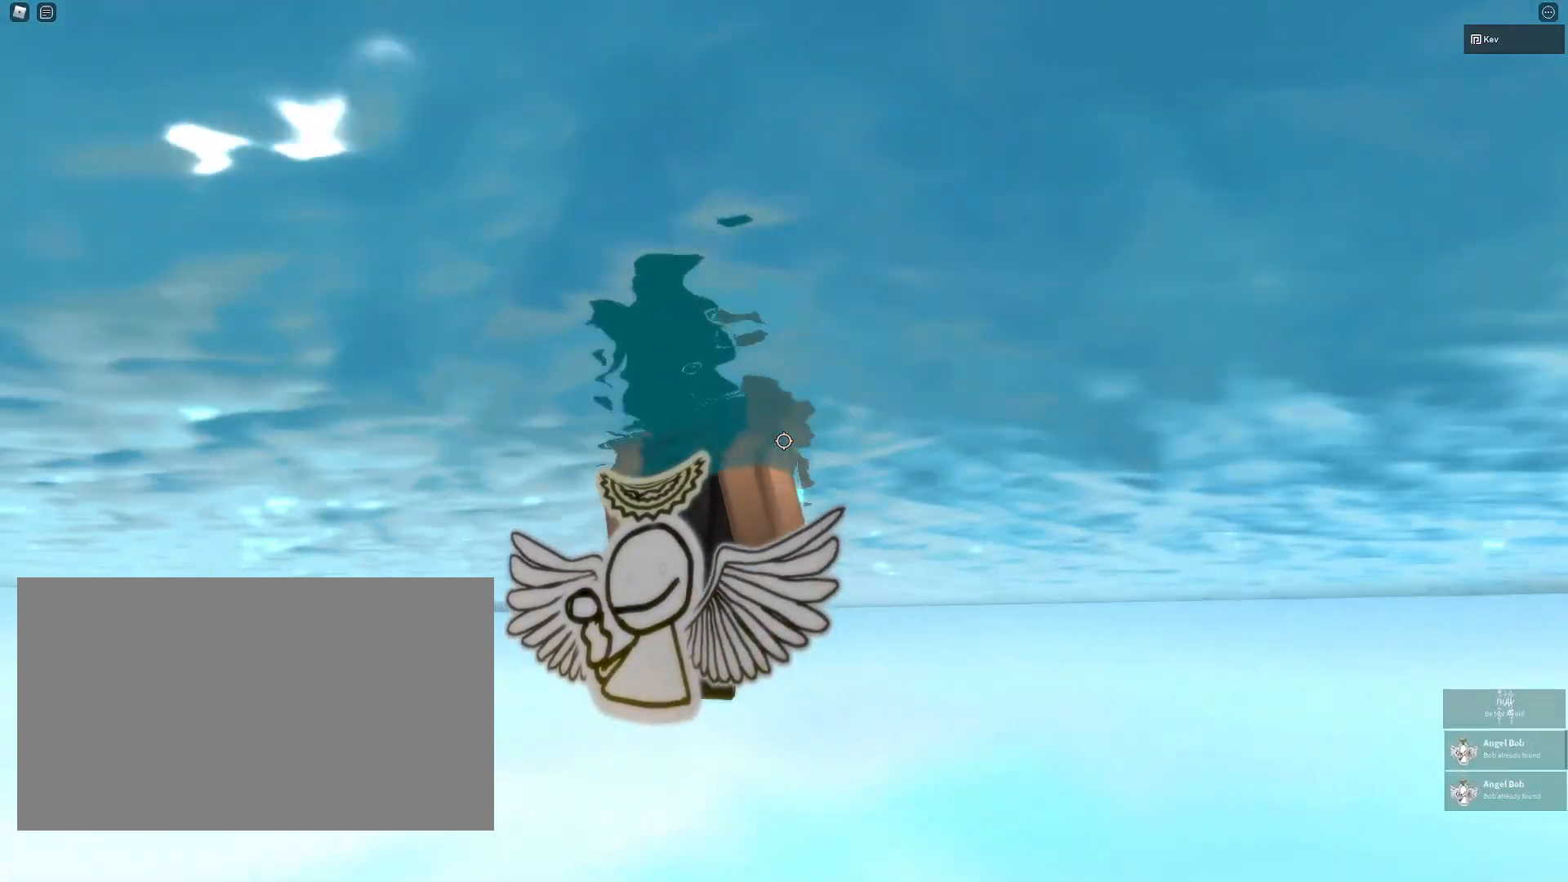
{"keys": ["s"], "mouse": ["right"], "events": [[317, "s", "down"], [317, "shift", "down"], [450, "mouse_right", "down"], [450, "shift", "up"]]}
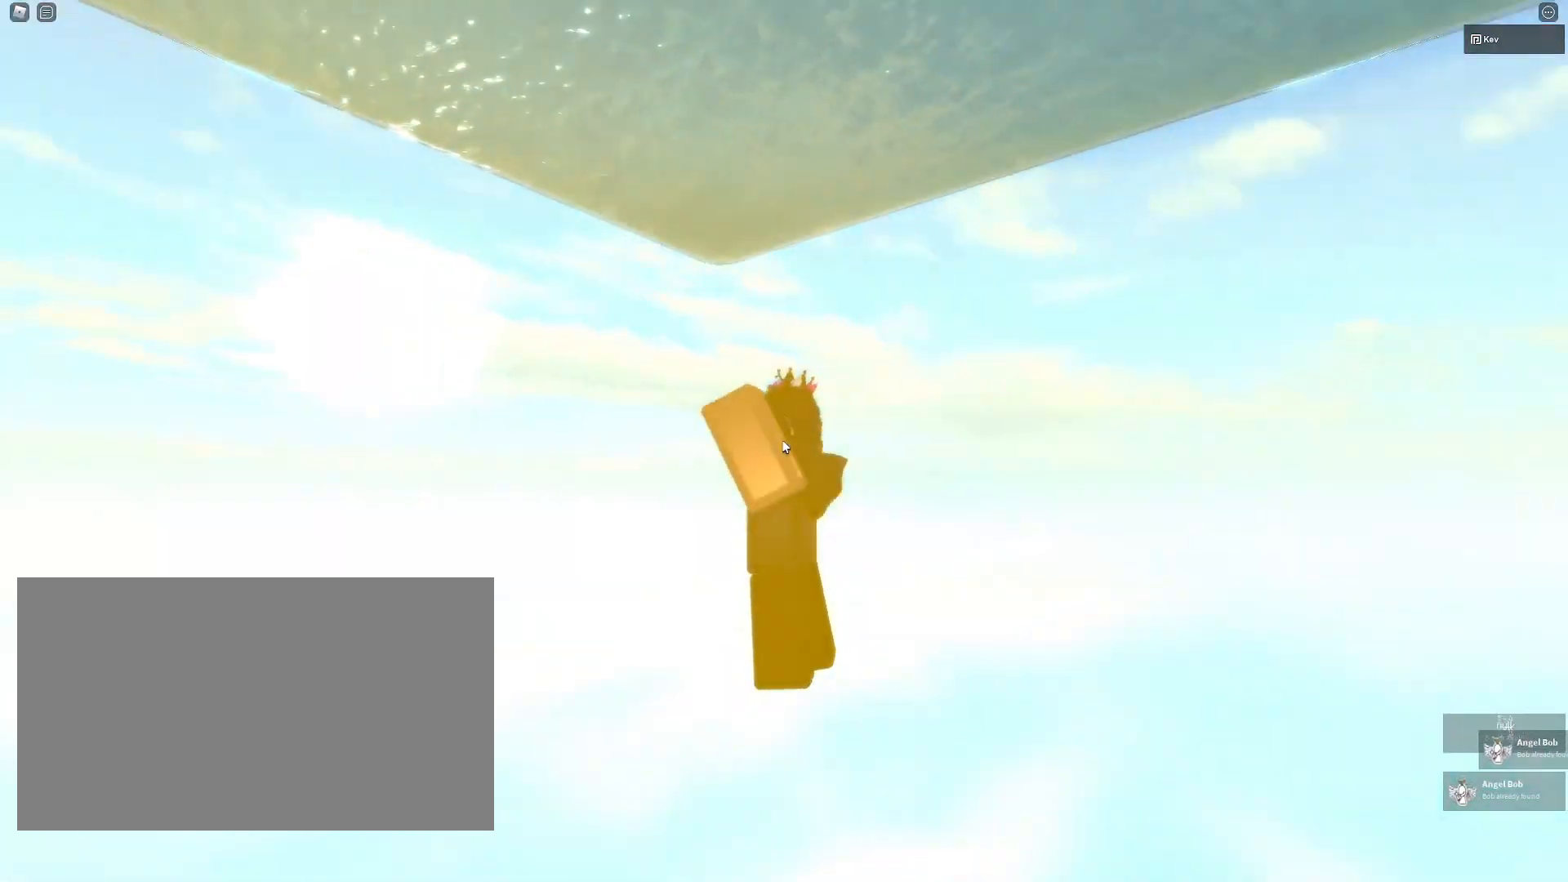
{"keys": [], "mouse": [], "events": [[50, "a", "down"], [200, "a", "up"], [200, "mouse_right", "up"], [250, "s", "up"]]}